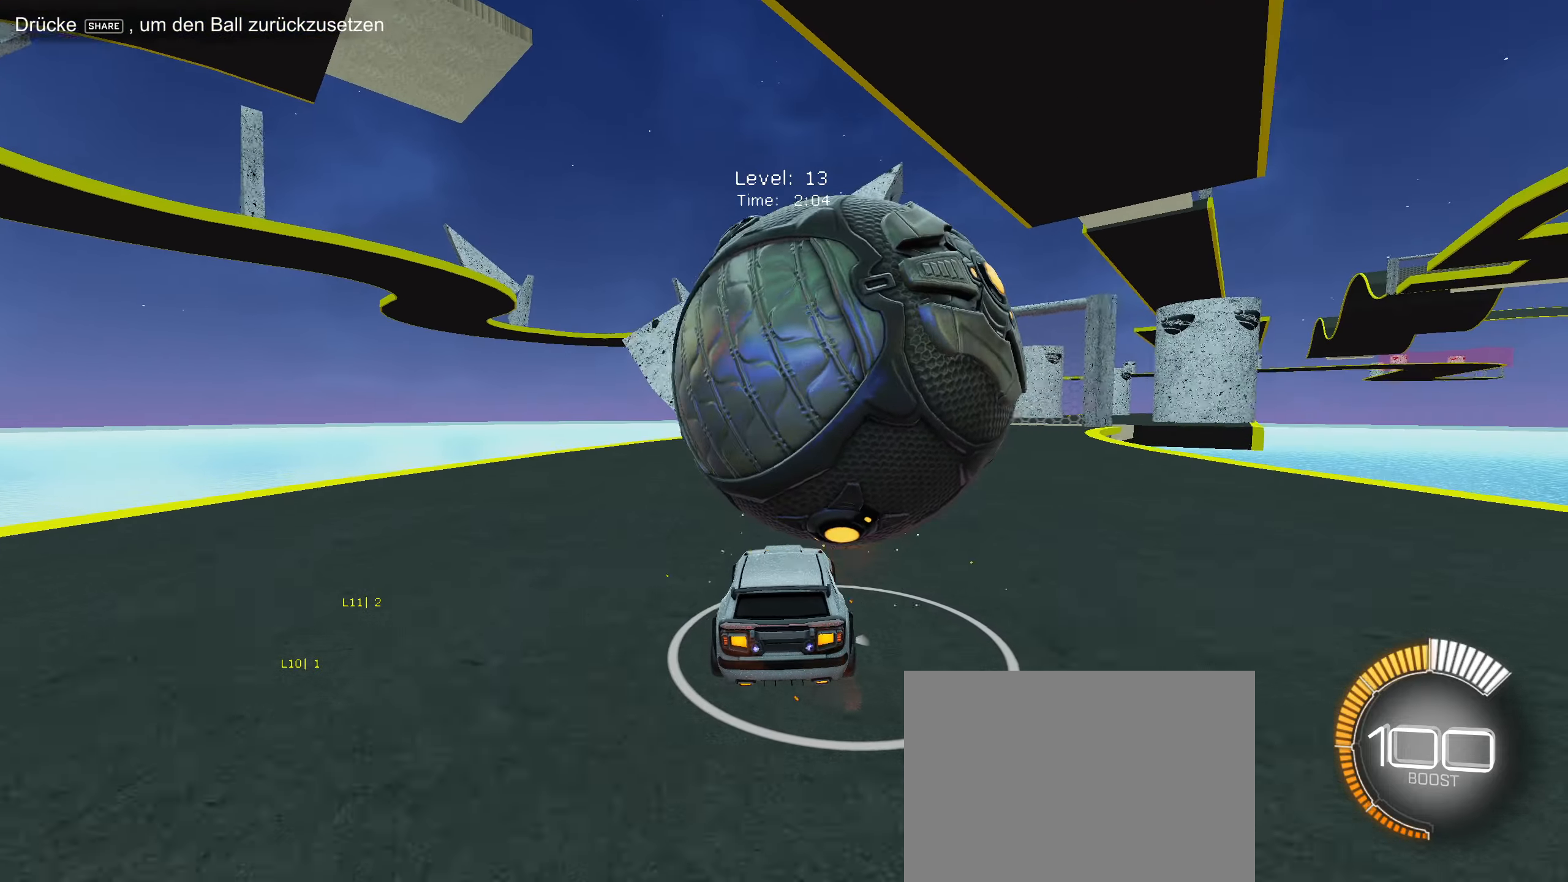
Gameplay with a controller (PlayStation layout); each line is a JSON object with the inputs held at the frame after it. "events" lists button and stick changes between this image and that frame as [ms after this image, input, new state], when the widget could be followed in between. Not read: right_stick.
{"buttons": ["R2"], "left_stick": "center", "events": [[316, "CIRCLE", "down"], [366, "CIRCLE", "up"]]}
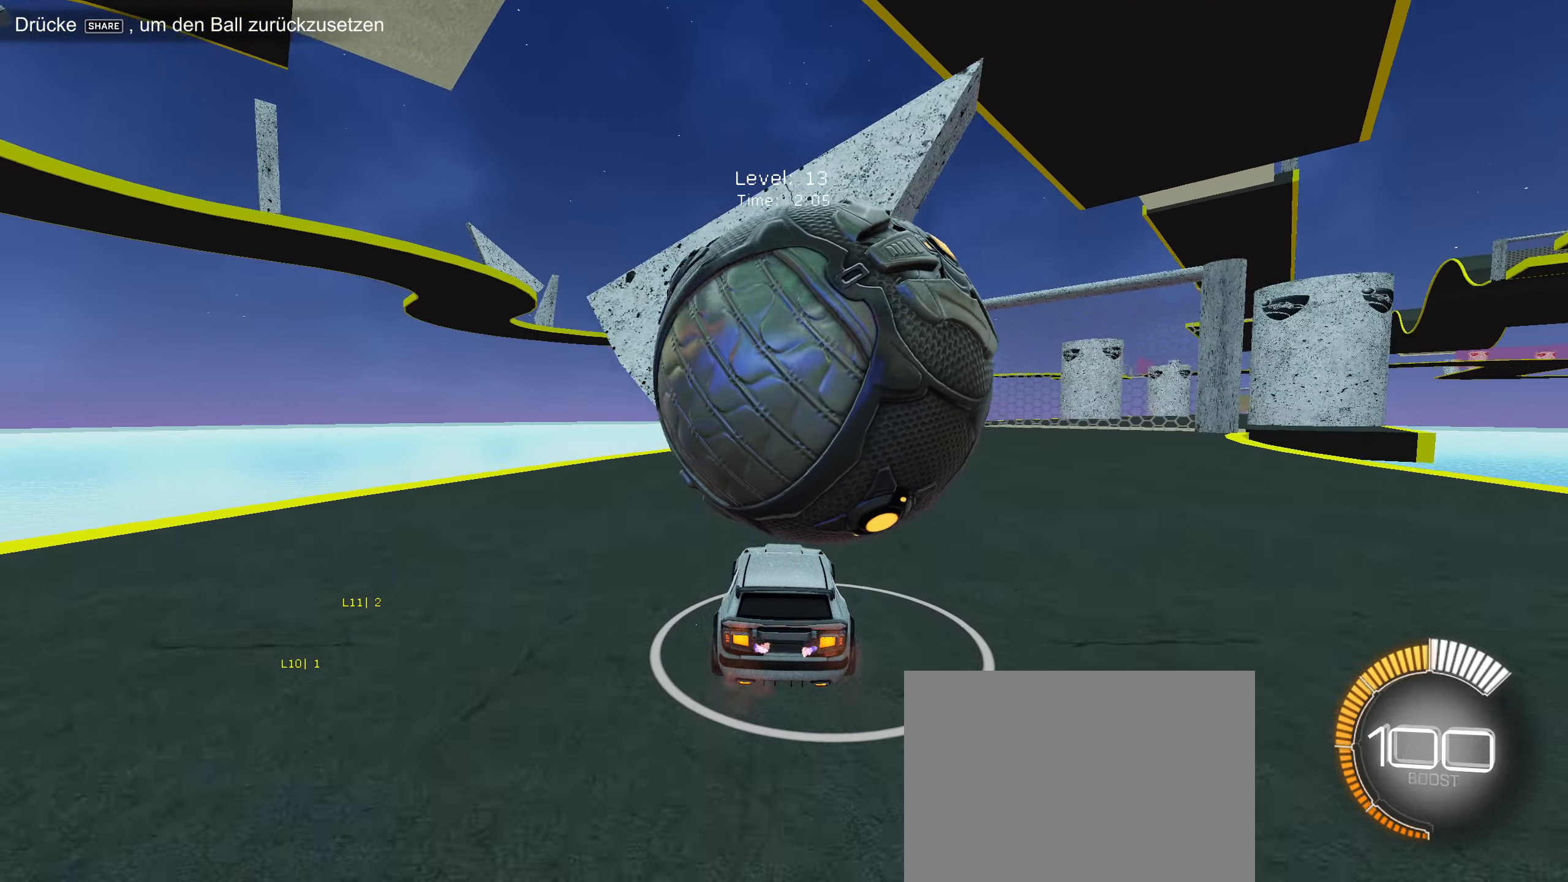
{"buttons": ["R2"], "left_stick": "right", "events": [[16, "R2", "up"], [300, "R2", "down"], [433, "left_stick", "right"]]}
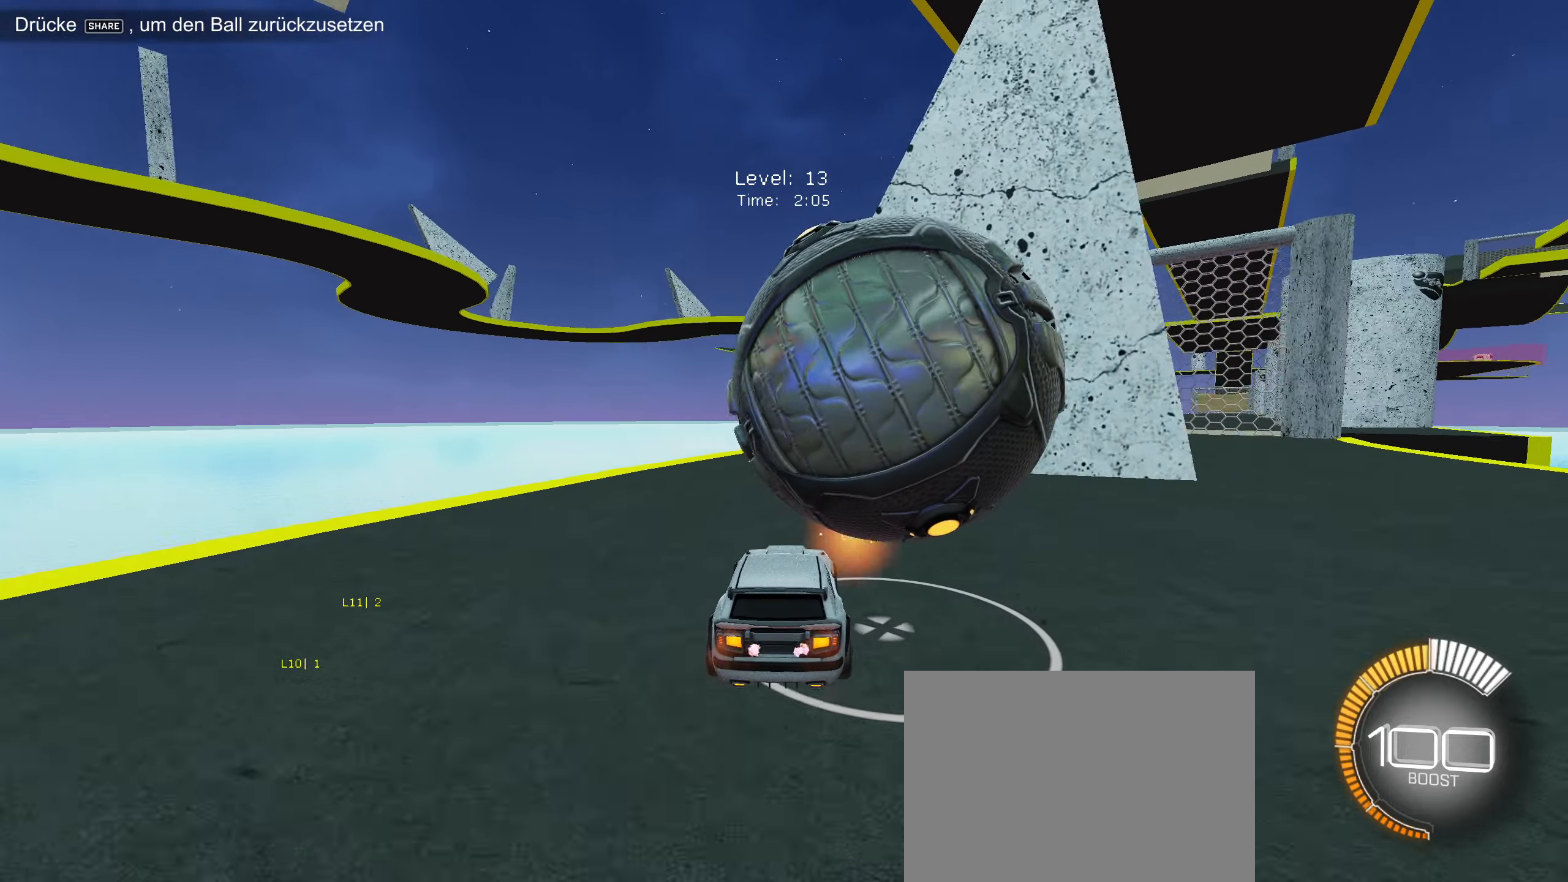
{"buttons": ["CROSS", "CIRCLE", "R1"], "left_stick": "down-left", "events": [[50, "left_stick", "center"], [250, "left_stick", "right"], [283, "CIRCLE", "down"], [350, "R2", "up"], [350, "left_stick", "down-left"], [366, "CROSS", "down"], [450, "R1", "down"]]}
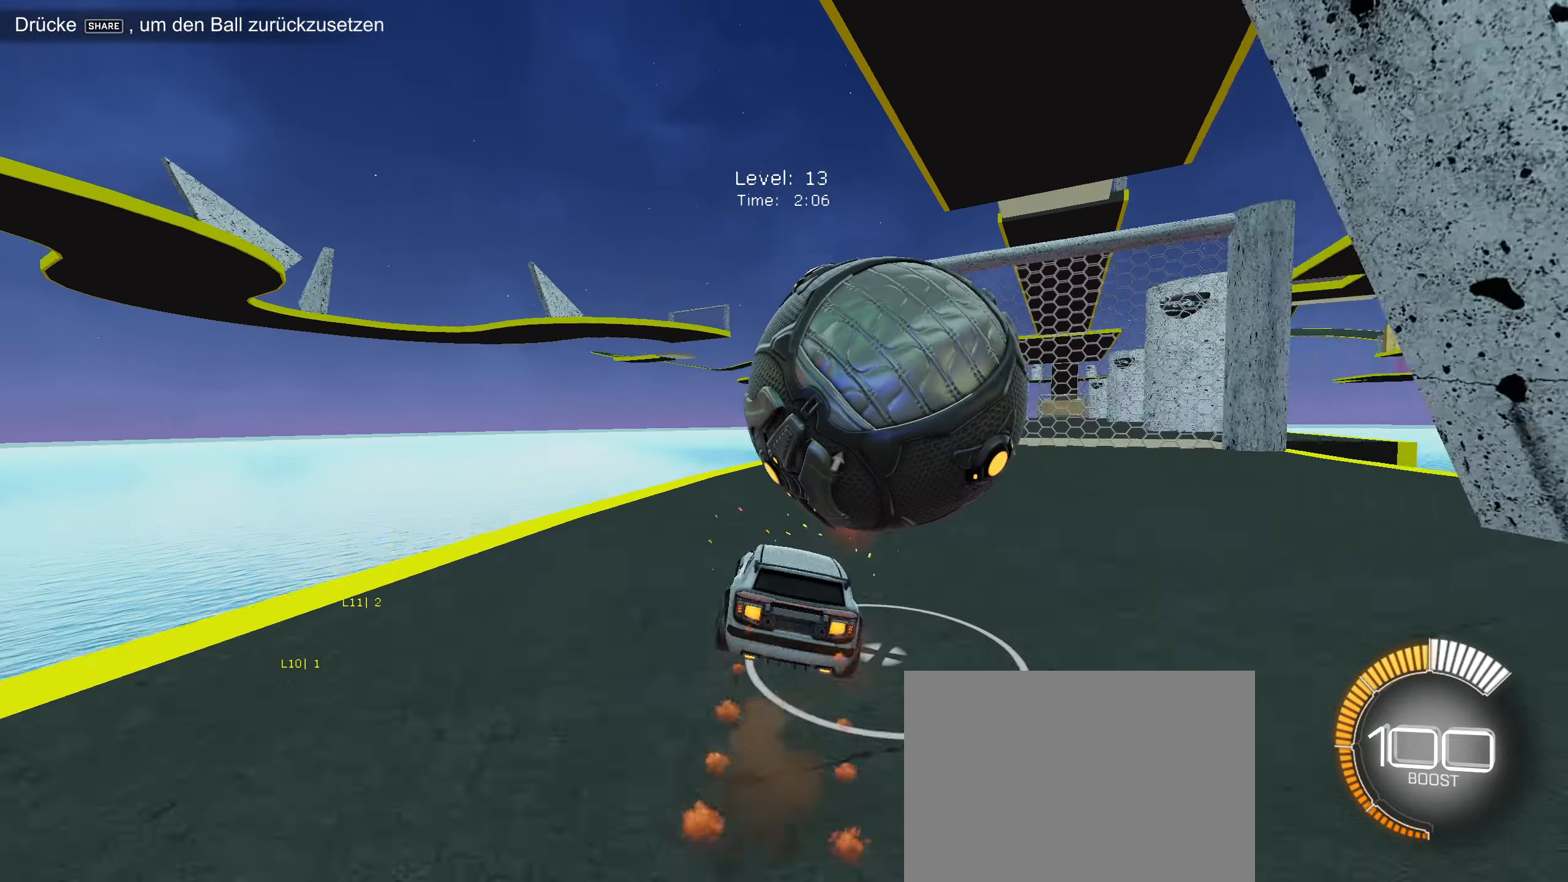
{"buttons": ["R1"], "left_stick": "up-right", "events": [[33, "CROSS", "up"], [33, "left_stick", "up-right"], [83, "CIRCLE", "up"], [150, "CIRCLE", "down"], [166, "CROSS", "down"], [283, "CROSS", "up"], [300, "CIRCLE", "up"]]}
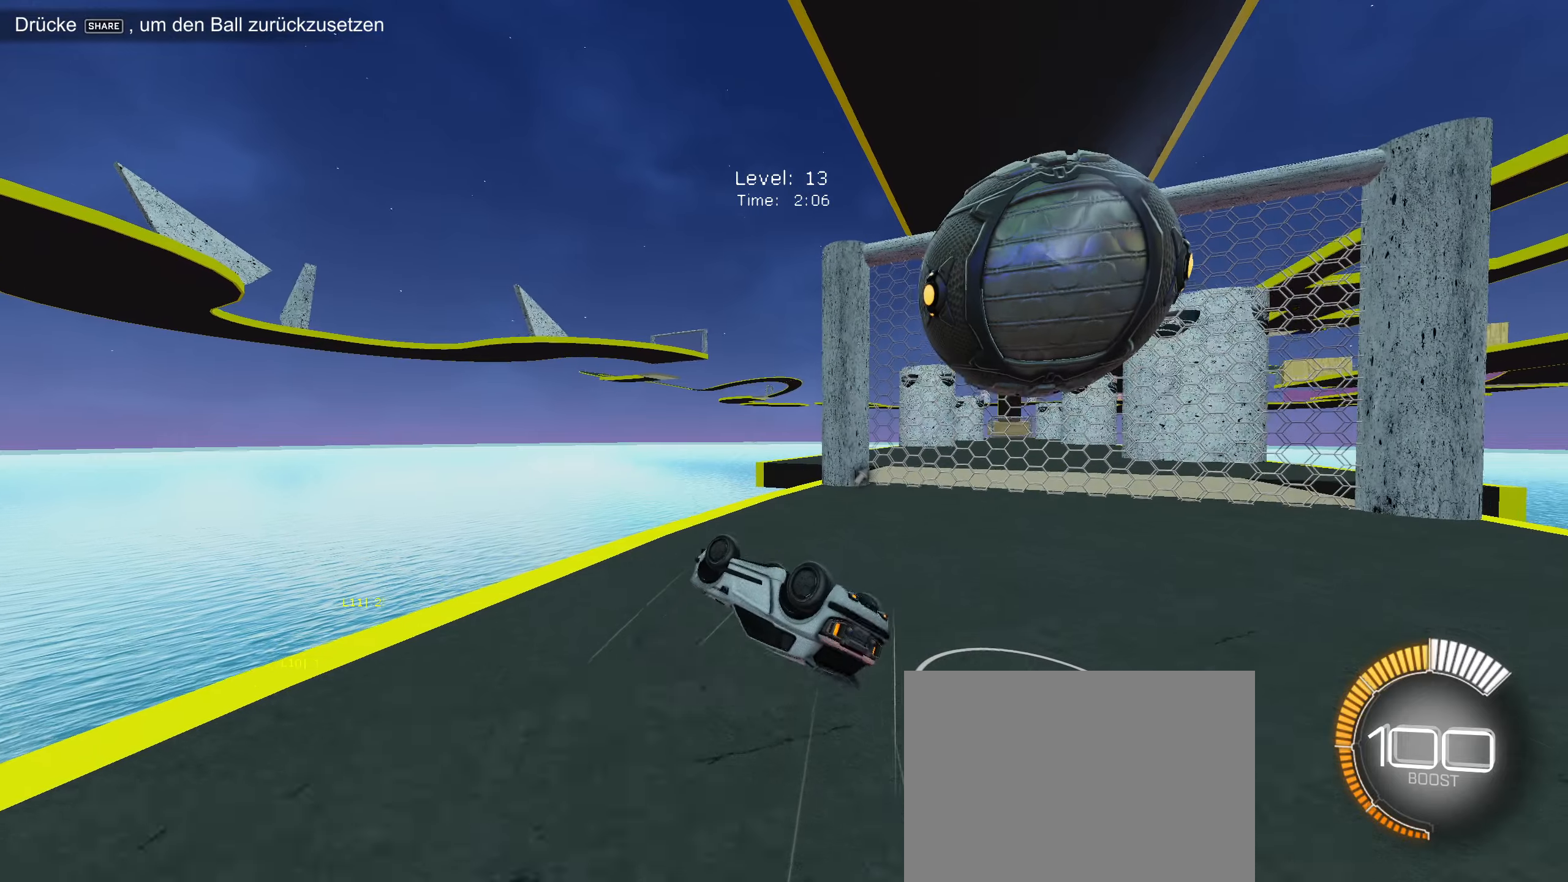
{"buttons": [], "left_stick": "center", "events": [[83, "left_stick", "right"], [117, "R1", "up"], [333, "L1", "down"], [417, "L1", "up"], [417, "left_stick", "center"]]}
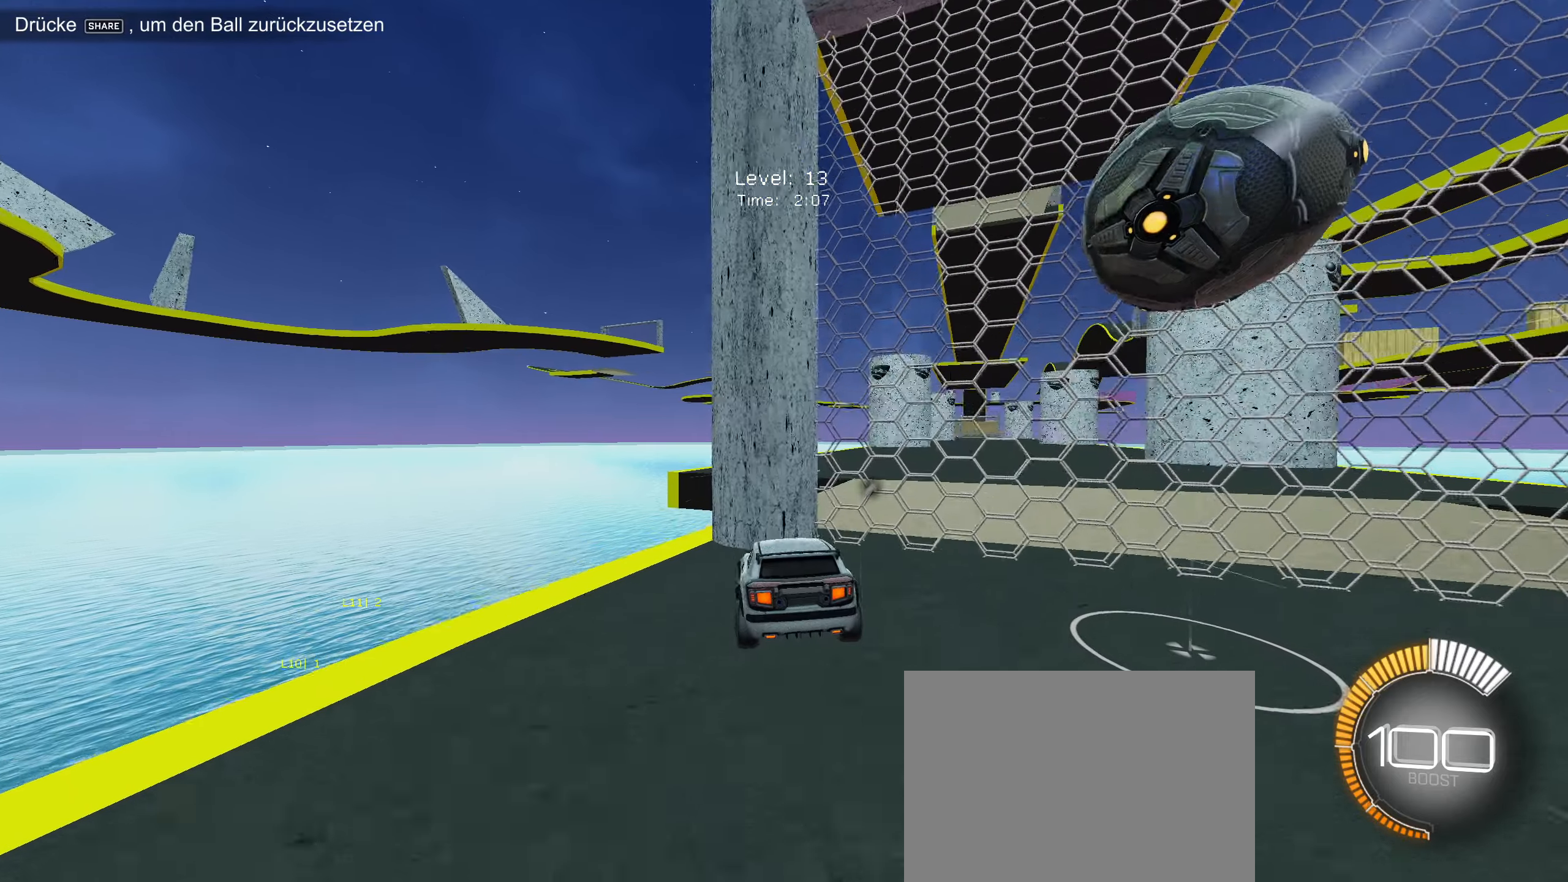
{"buttons": ["CIRCLE", "R2"], "left_stick": "center", "events": [[200, "R2", "down"], [367, "CIRCLE", "down"]]}
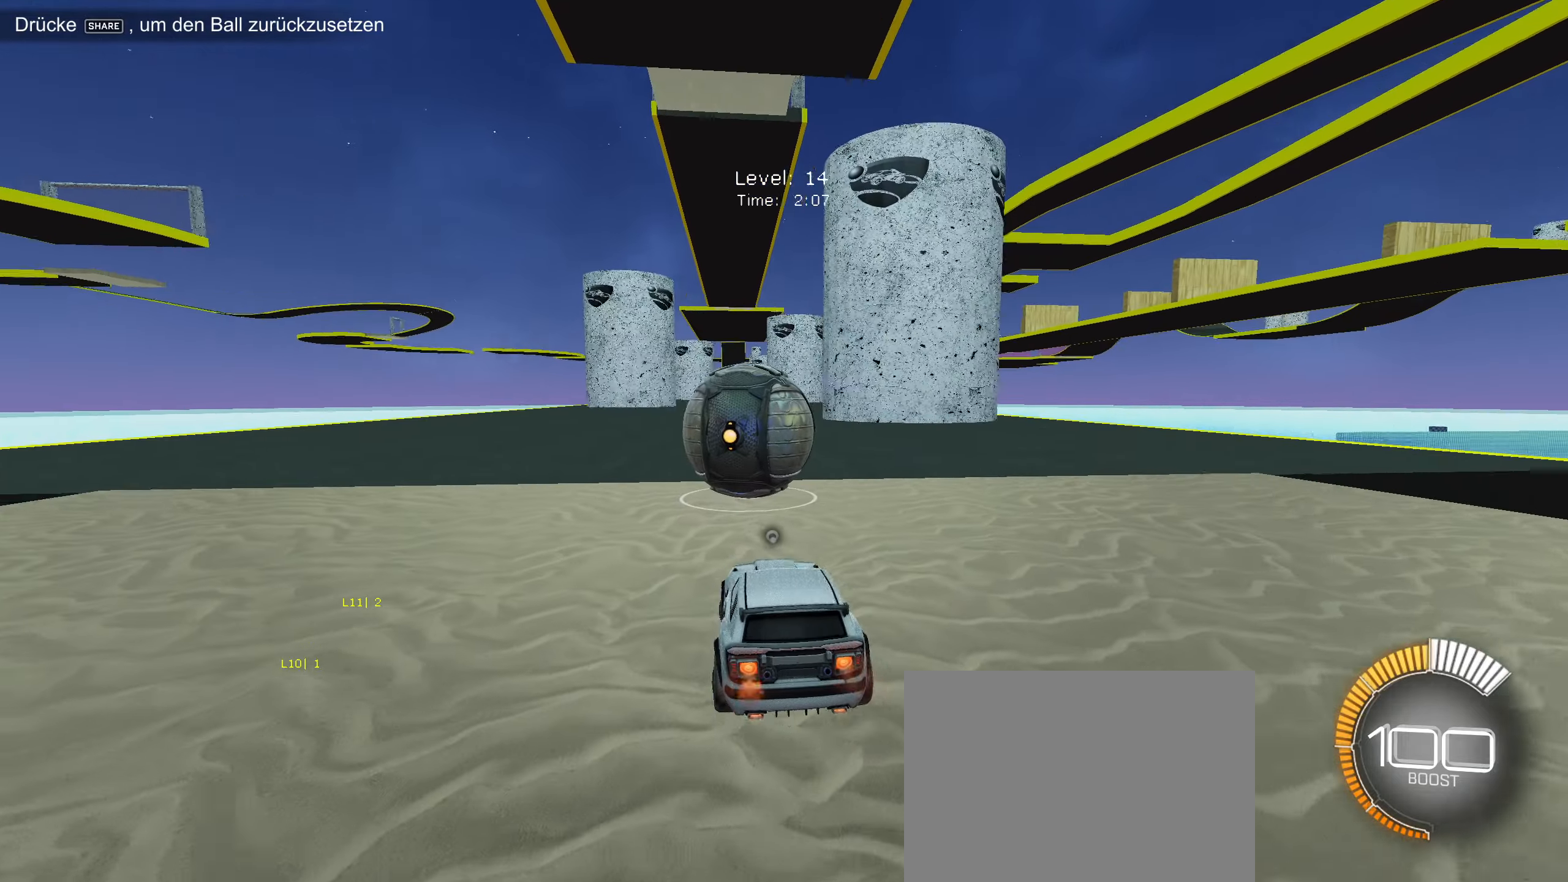
{"buttons": ["CIRCLE", "R2"], "left_stick": "center", "events": [[83, "left_stick", "down-left"], [200, "left_stick", "center"], [267, "left_stick", "right"], [367, "left_stick", "center"]]}
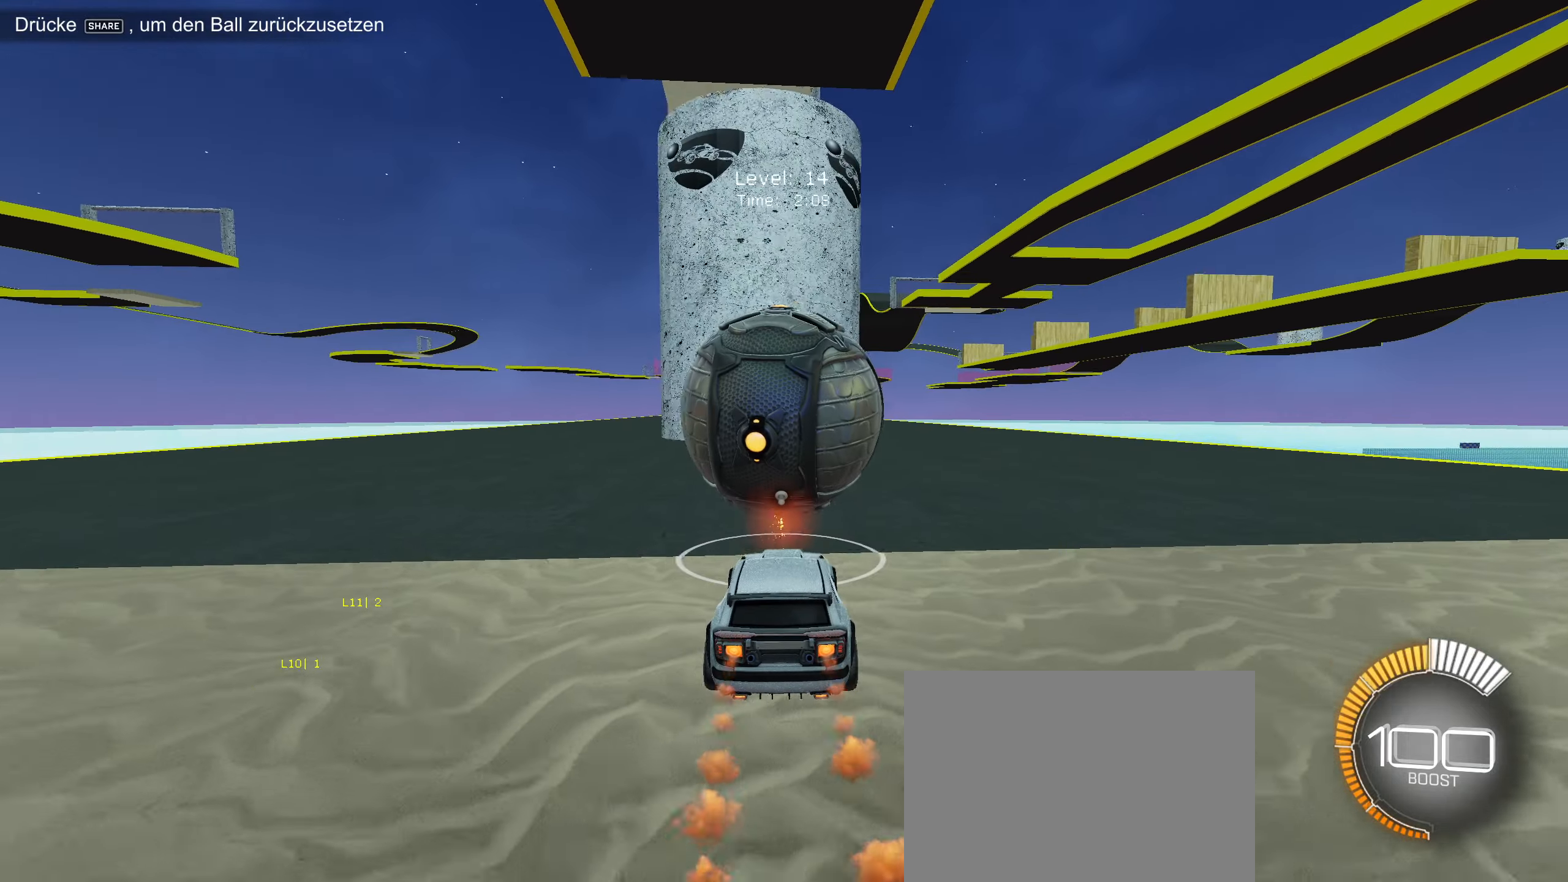
{"buttons": ["CIRCLE", "R2"], "left_stick": "center", "events": []}
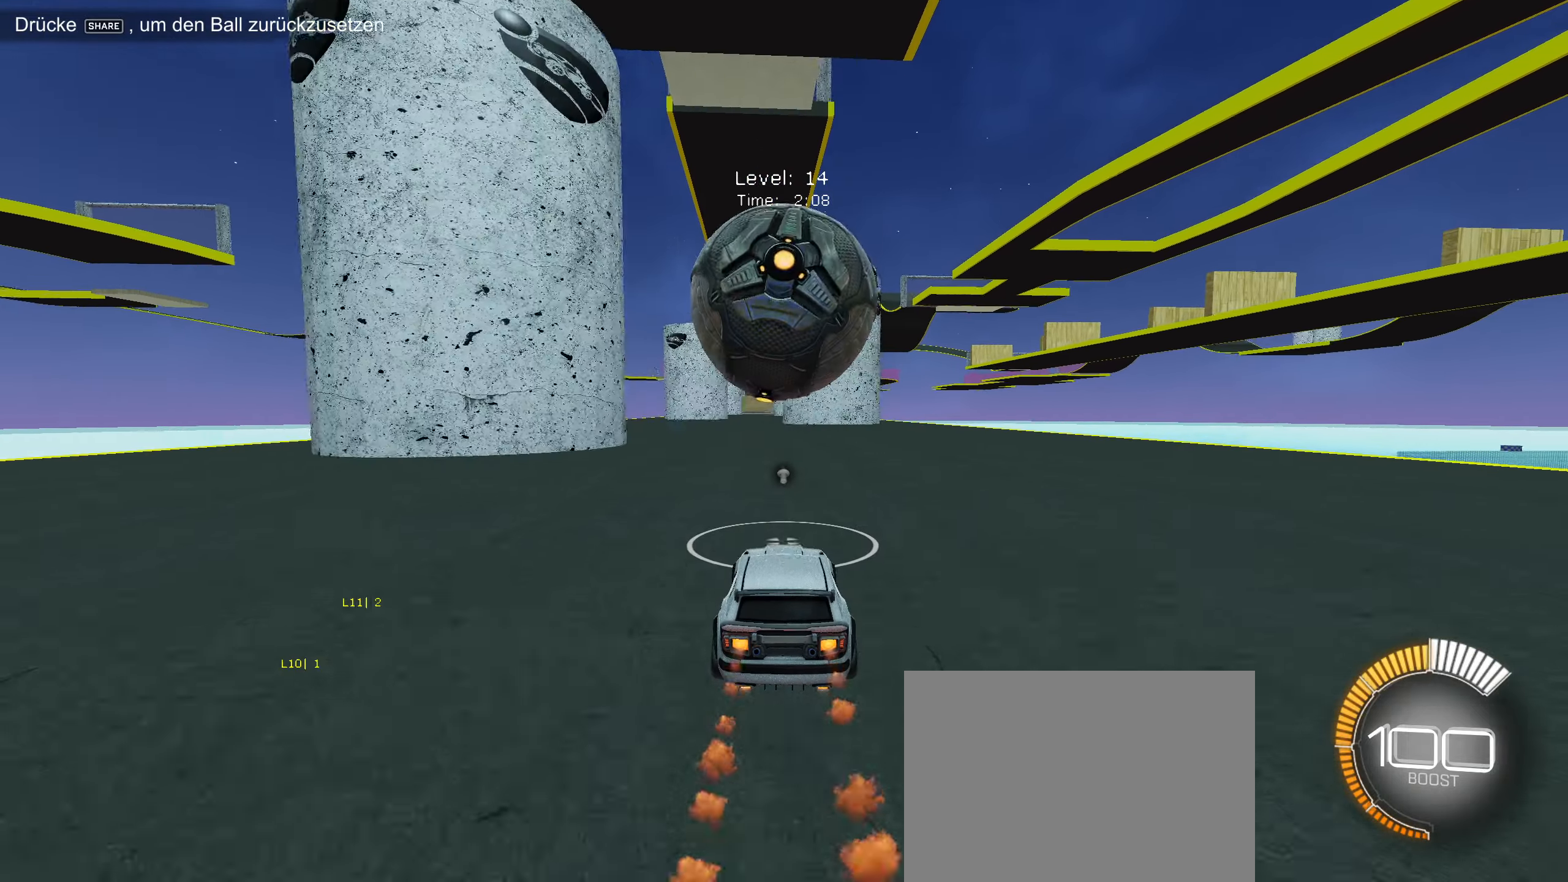
{"buttons": ["CIRCLE", "R2"], "left_stick": "center", "events": [[50, "CIRCLE", "up"], [250, "R2", "up"], [400, "R2", "down"], [433, "CIRCLE", "down"]]}
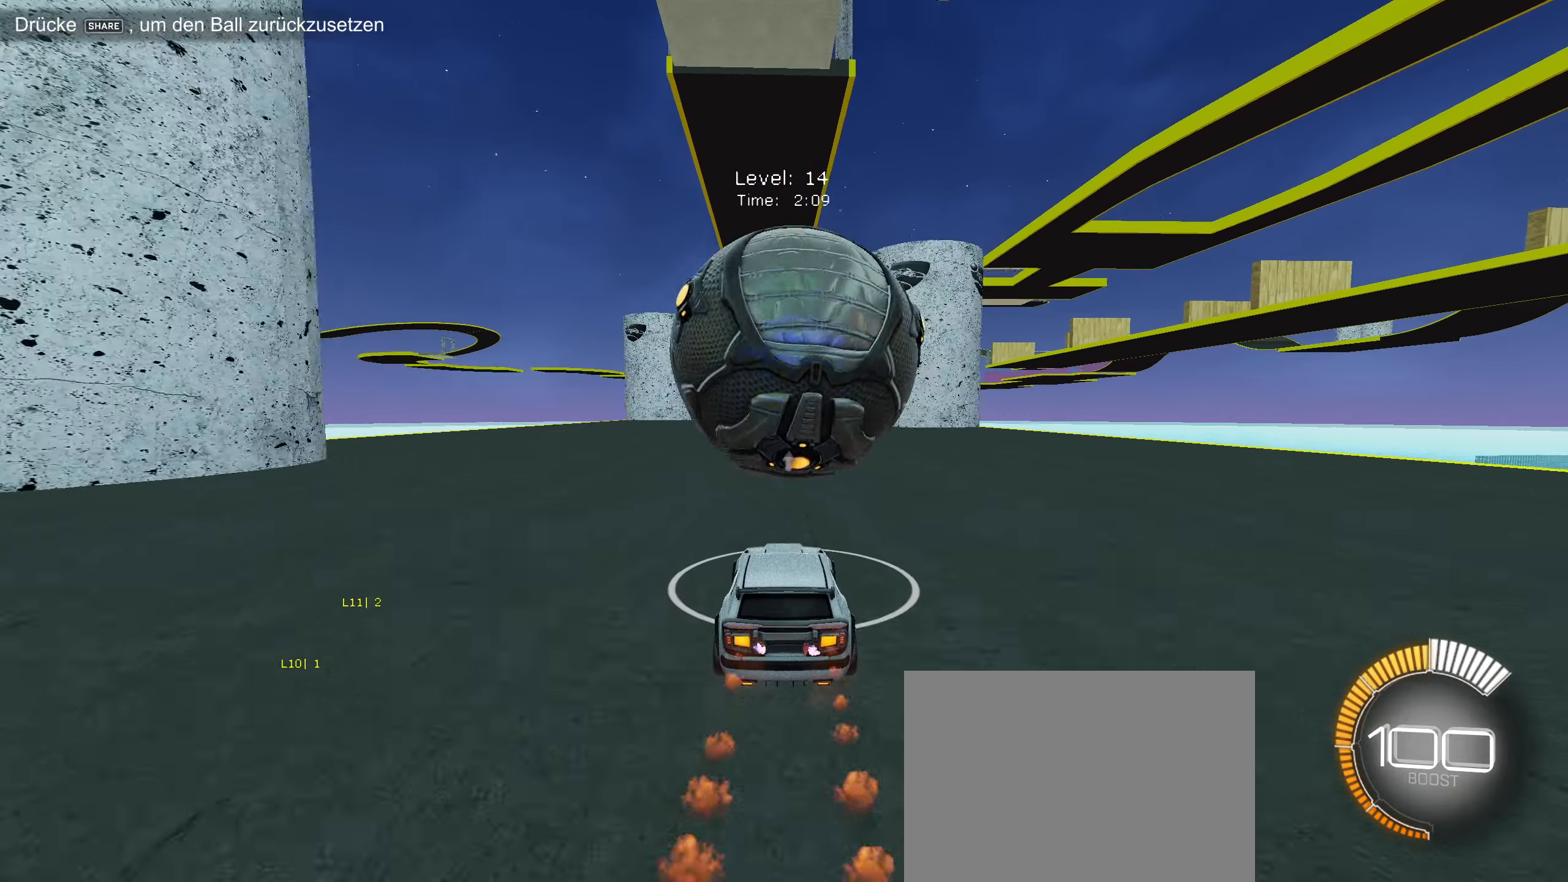
{"buttons": ["R2"], "left_stick": "right", "events": [[167, "CIRCLE", "up"], [183, "left_stick", "right"], [233, "left_stick", "center"], [417, "CIRCLE", "down"], [467, "CIRCLE", "up"], [500, "left_stick", "right"]]}
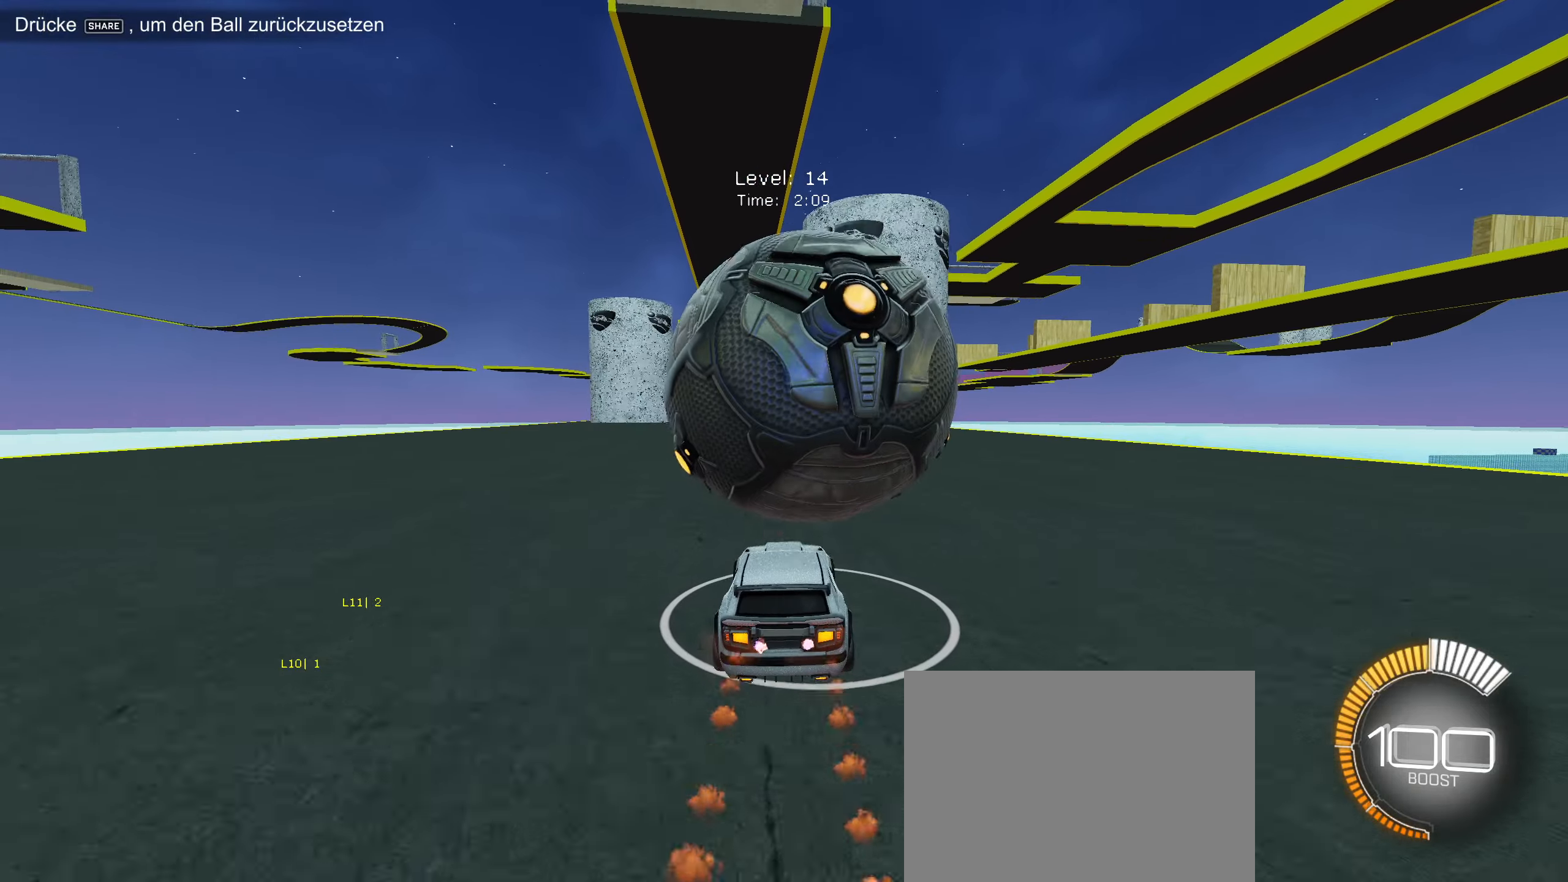
{"buttons": [], "left_stick": "center", "events": [[67, "R2", "up"], [83, "left_stick", "center"], [233, "left_stick", "down-left"], [333, "left_stick", "center"]]}
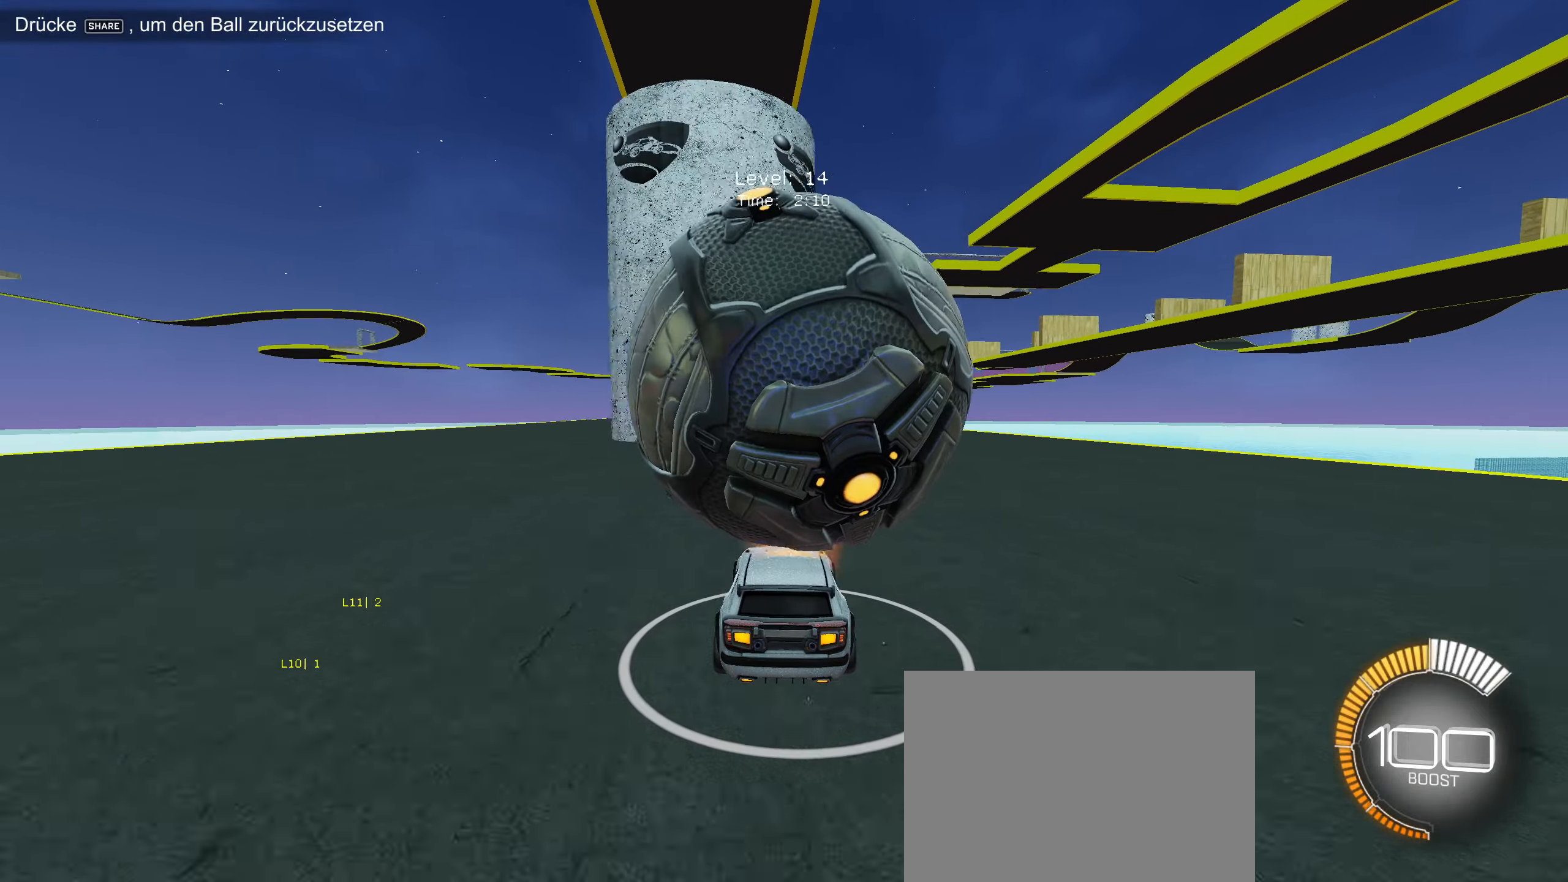
{"buttons": [], "left_stick": "center", "events": [[150, "R2", "down"], [167, "left_stick", "right"], [250, "left_stick", "center"], [283, "R2", "up"]]}
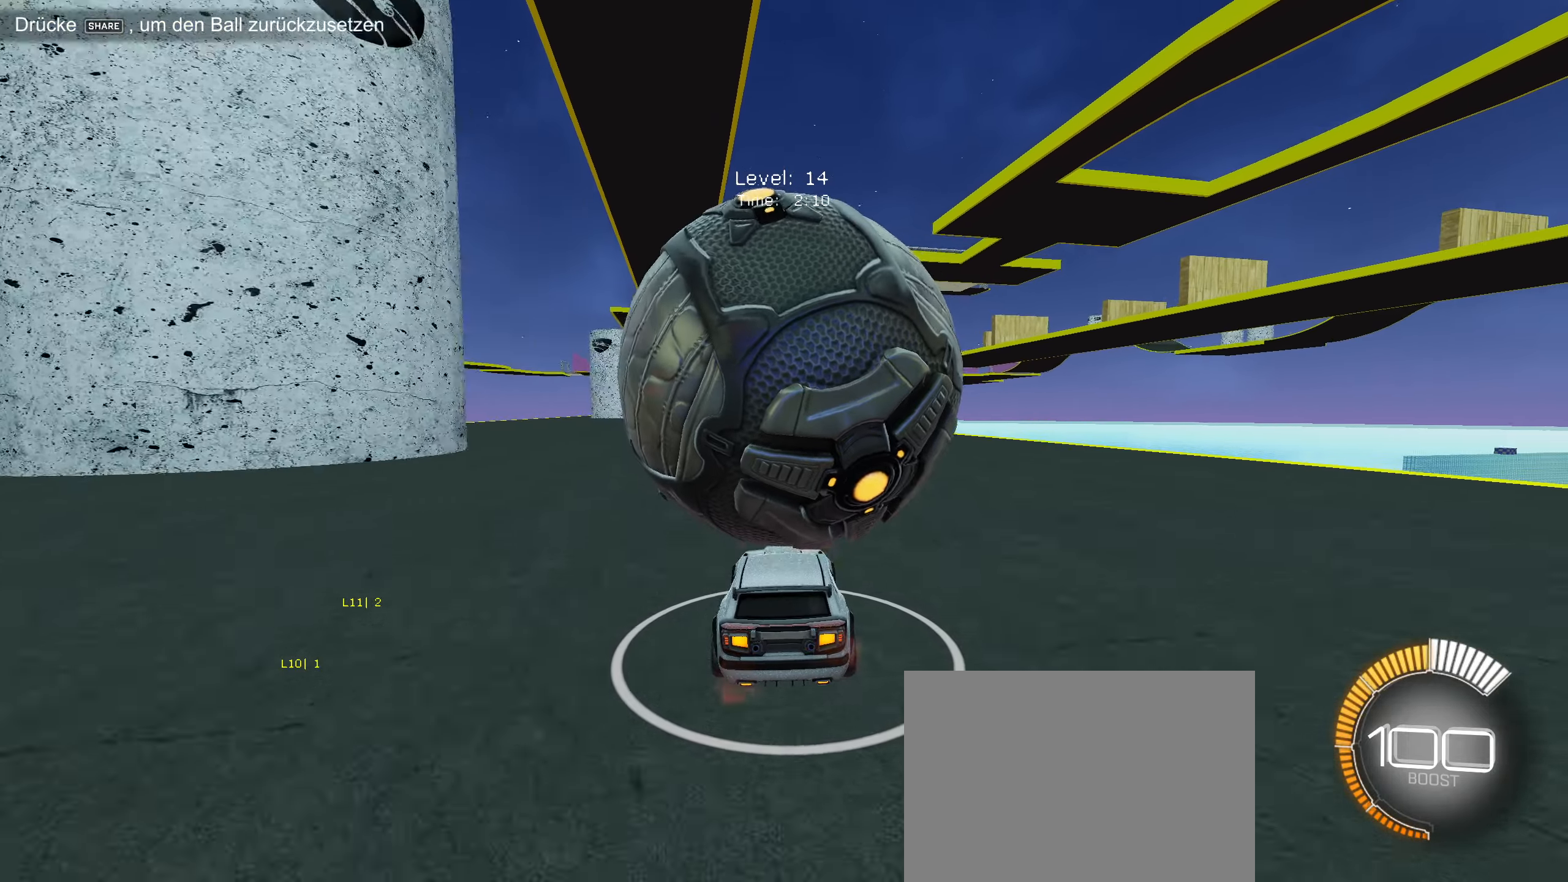
{"buttons": ["R2"], "left_stick": "center", "events": [[33, "R2", "down"]]}
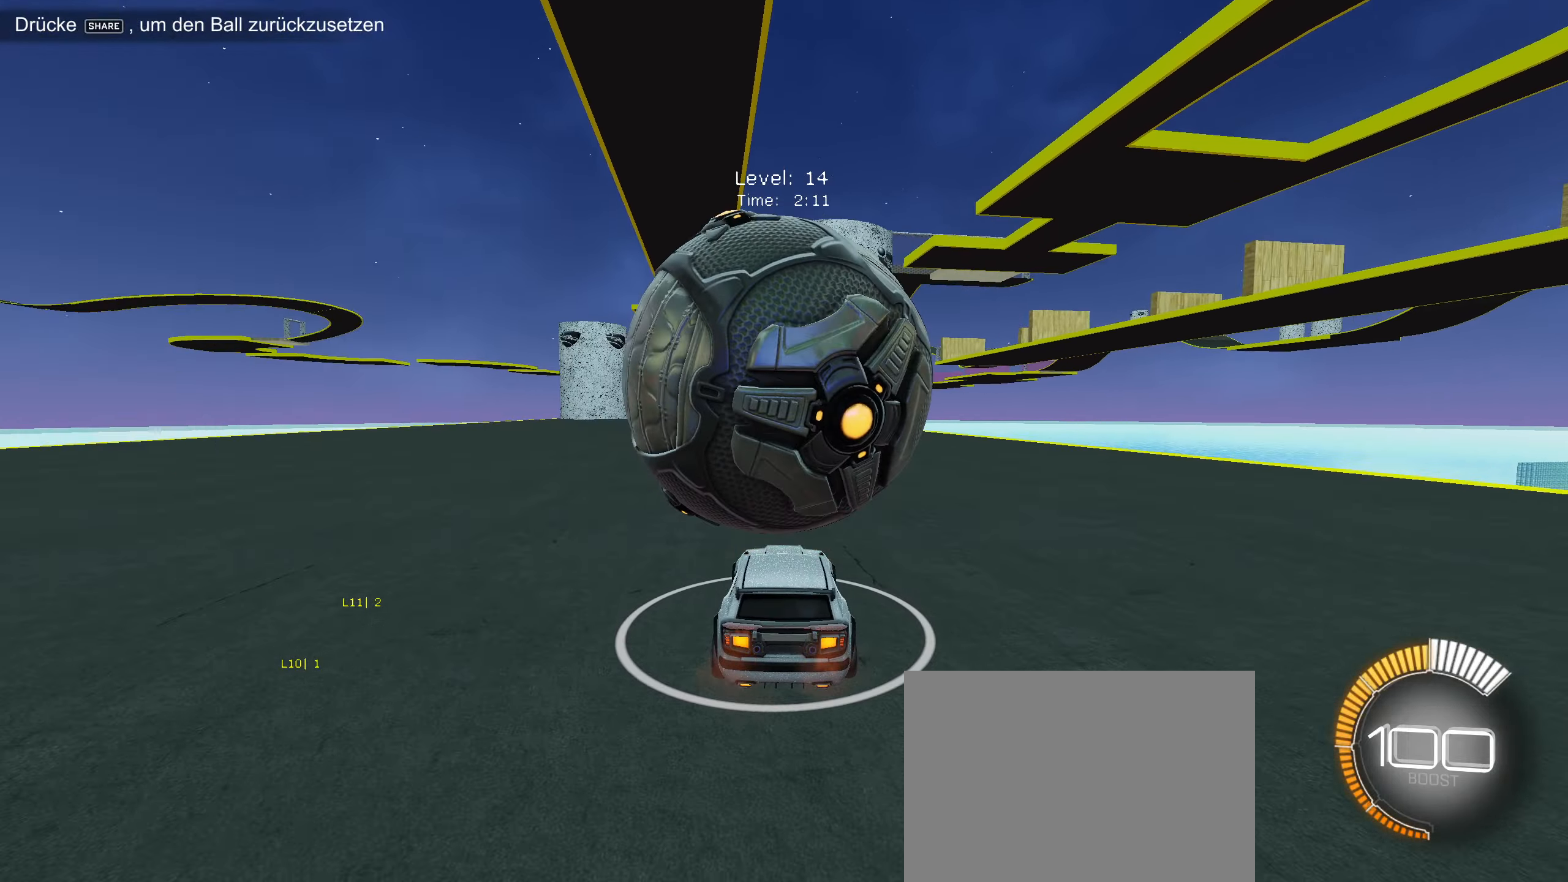
{"buttons": ["CIRCLE", "R2"], "left_stick": "center", "events": [[200, "CIRCLE", "down"], [300, "CIRCLE", "up"], [417, "CIRCLE", "down"]]}
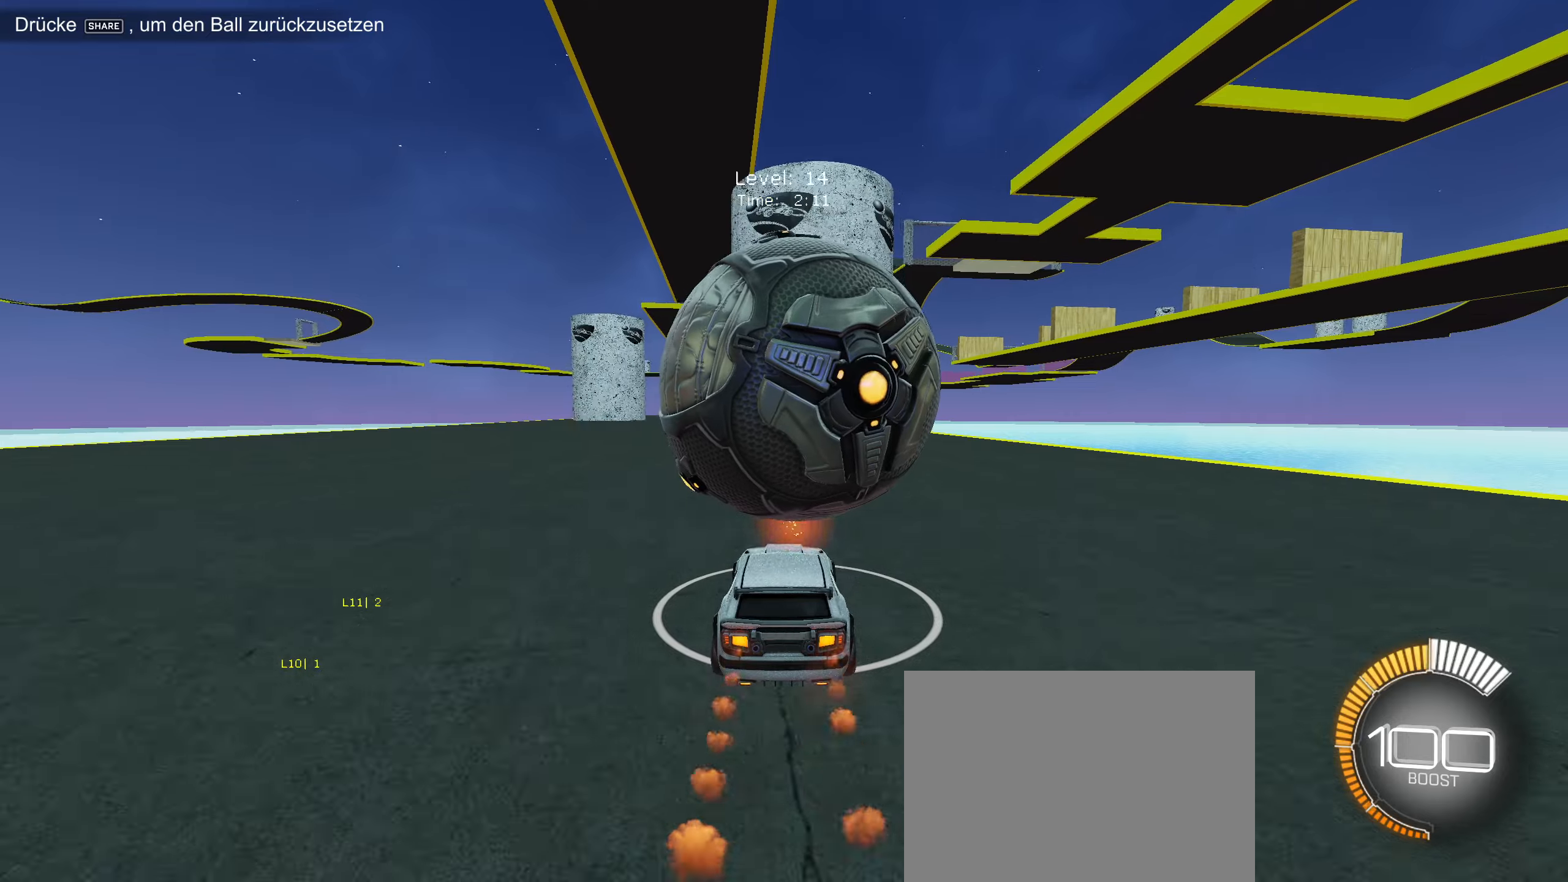
{"buttons": ["R2"], "left_stick": "center", "events": [[150, "CIRCLE", "up"], [317, "CIRCLE", "down"], [317, "left_stick", "down-left"], [400, "CIRCLE", "up"], [400, "left_stick", "center"]]}
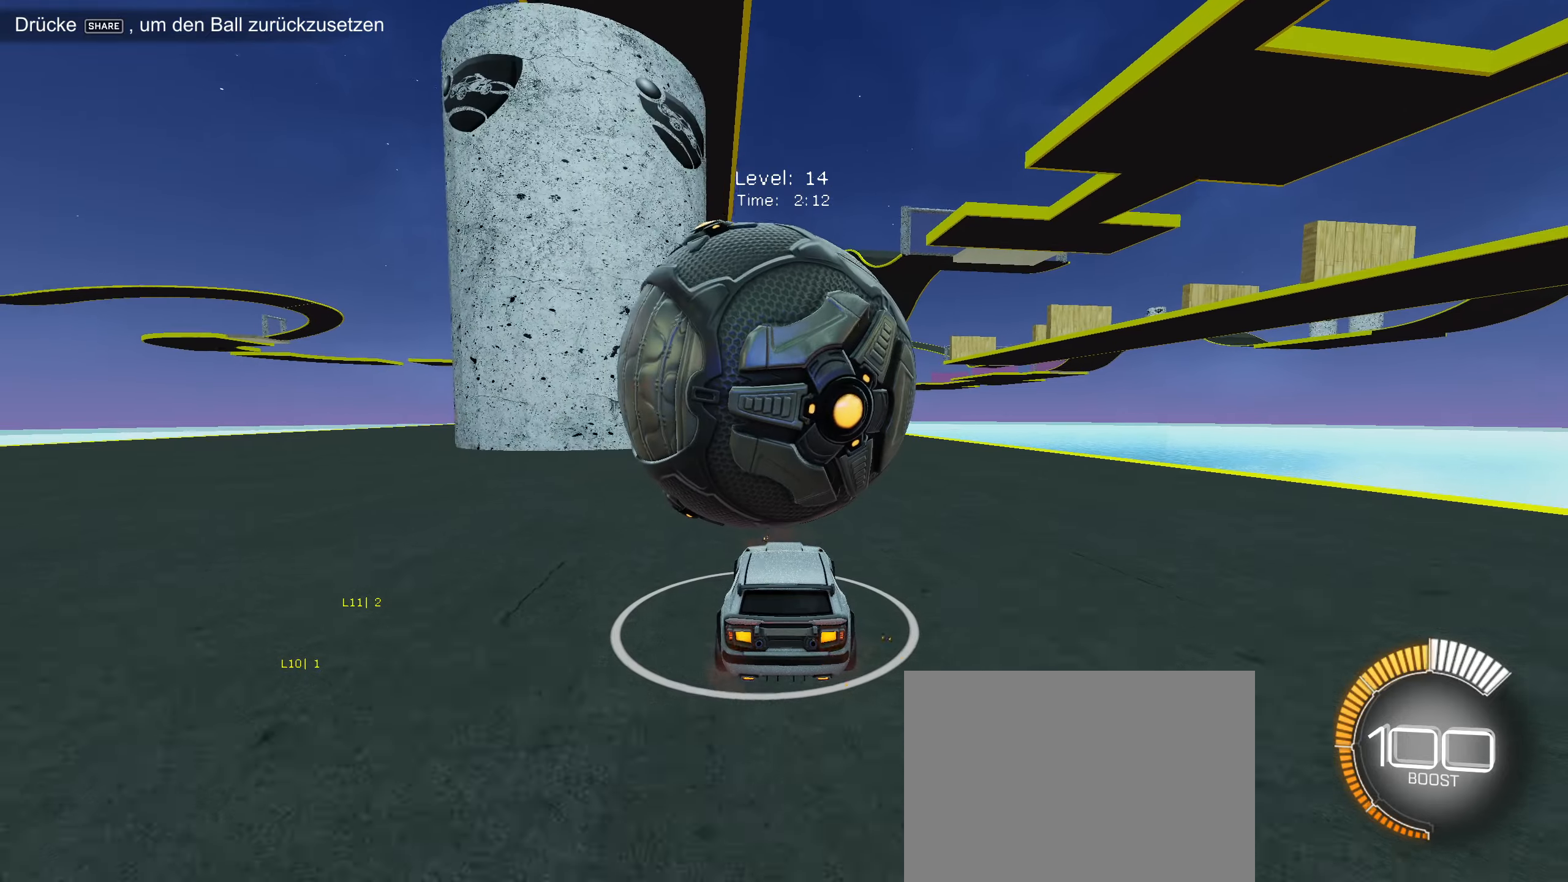
{"buttons": ["R2"], "left_stick": "center", "events": [[34, "R2", "up"], [234, "R2", "down"], [300, "CIRCLE", "down"], [417, "CIRCLE", "up"]]}
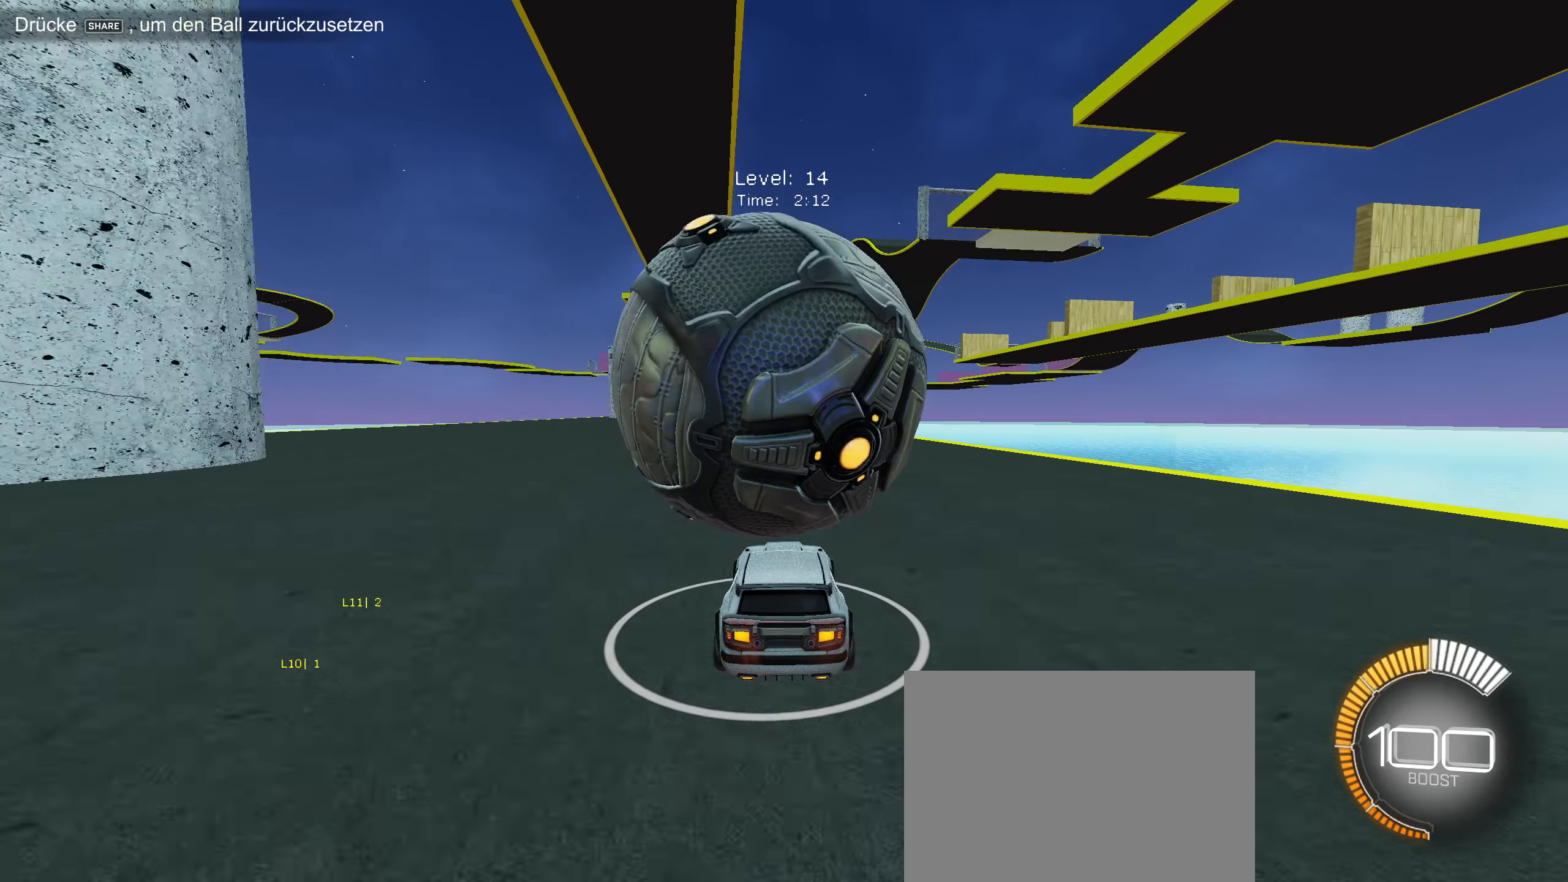
{"buttons": ["R2"], "left_stick": "center", "events": [[34, "R2", "up"], [250, "R2", "down"], [284, "left_stick", "down-left"], [384, "left_stick", "center"]]}
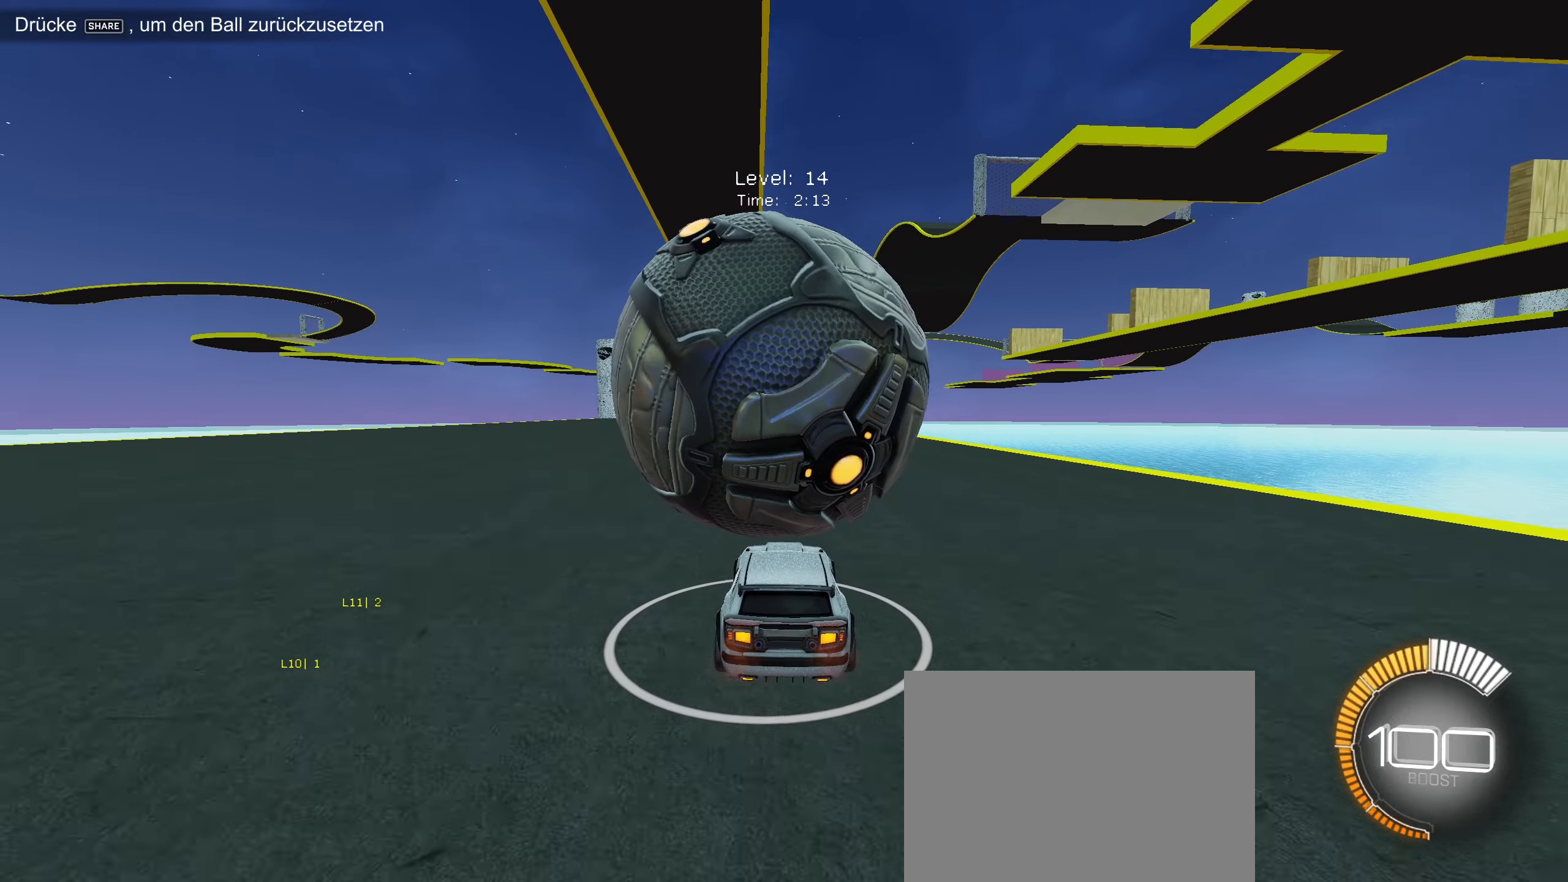
{"buttons": ["R2"], "left_stick": "center", "events": [[117, "left_stick", "right"], [167, "left_stick", "center"]]}
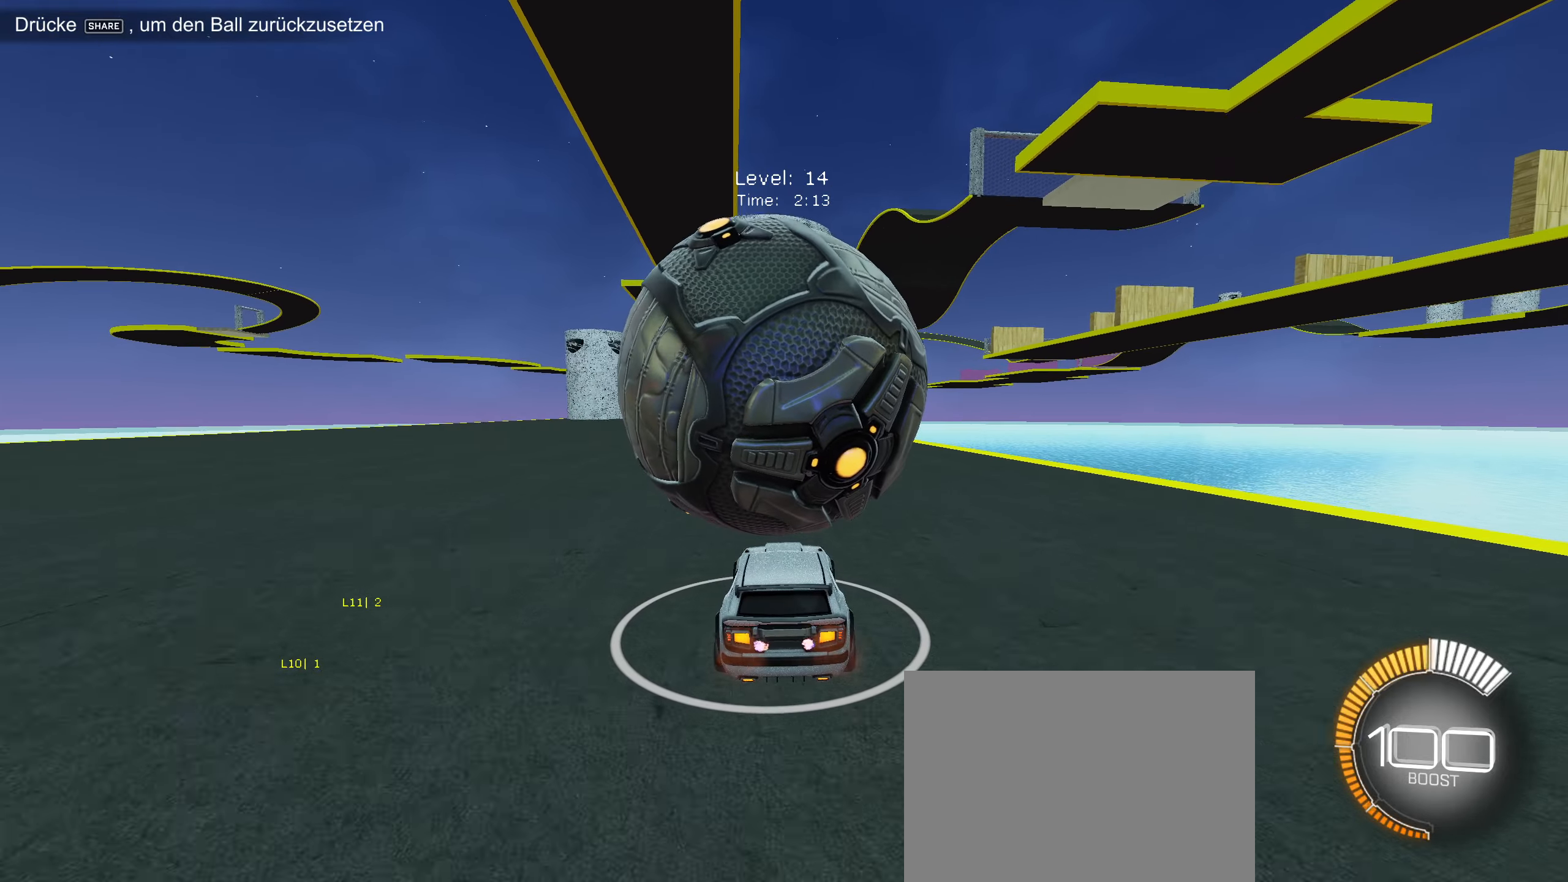
{"buttons": ["CIRCLE", "R2"], "left_stick": "center", "events": [[450, "CIRCLE", "down"]]}
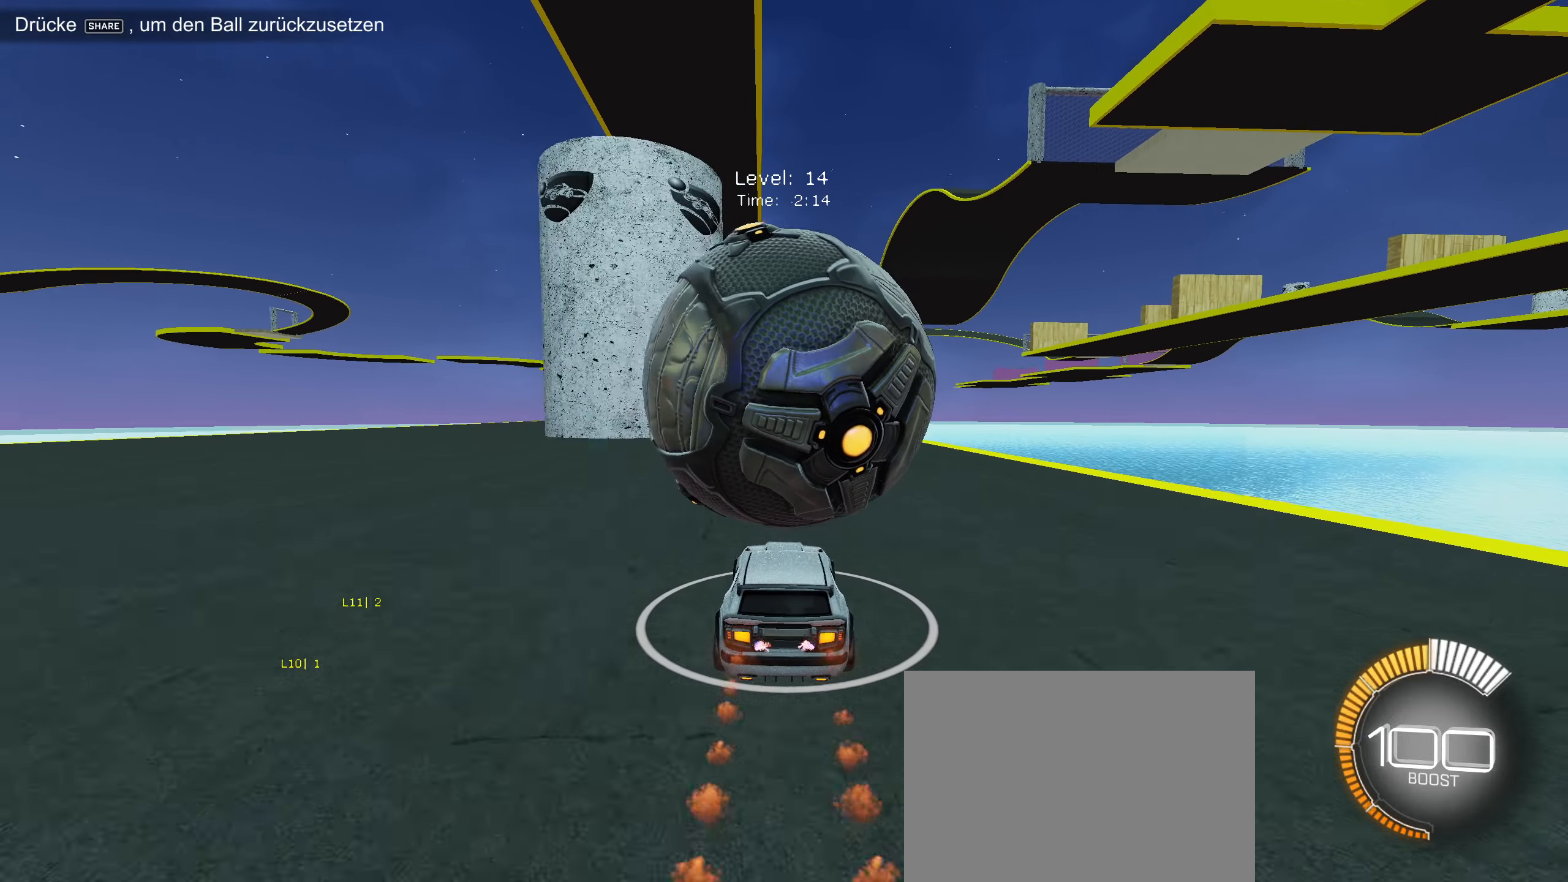
{"buttons": [], "left_stick": "center", "events": [[134, "CIRCLE", "up"], [350, "R2", "up"]]}
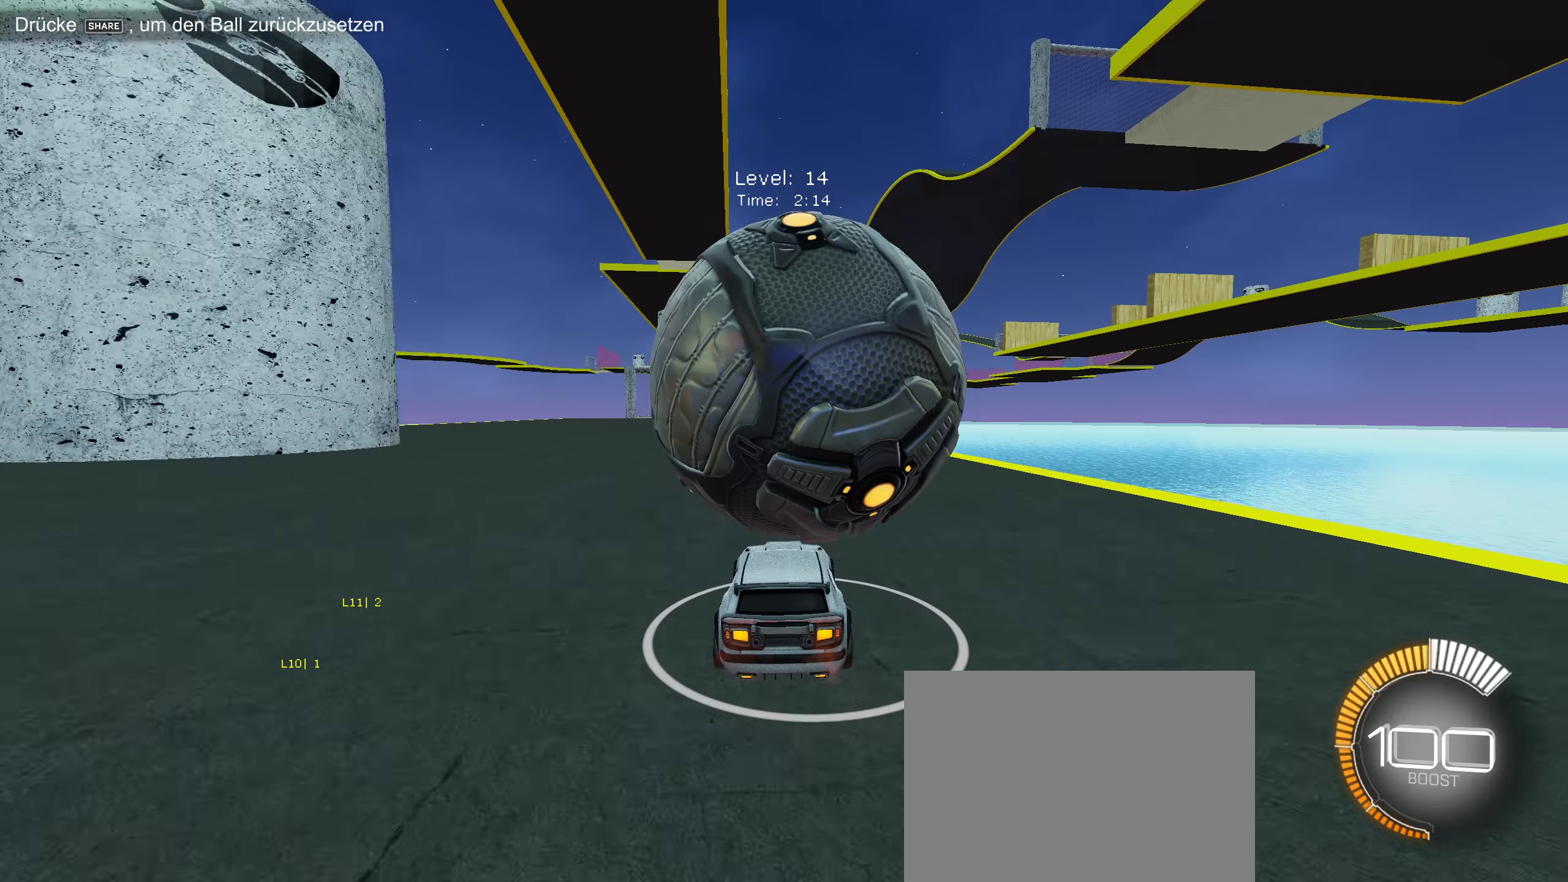
{"buttons": ["R2"], "left_stick": "center", "events": [[17, "R2", "down"], [217, "R2", "up"], [334, "R2", "down"]]}
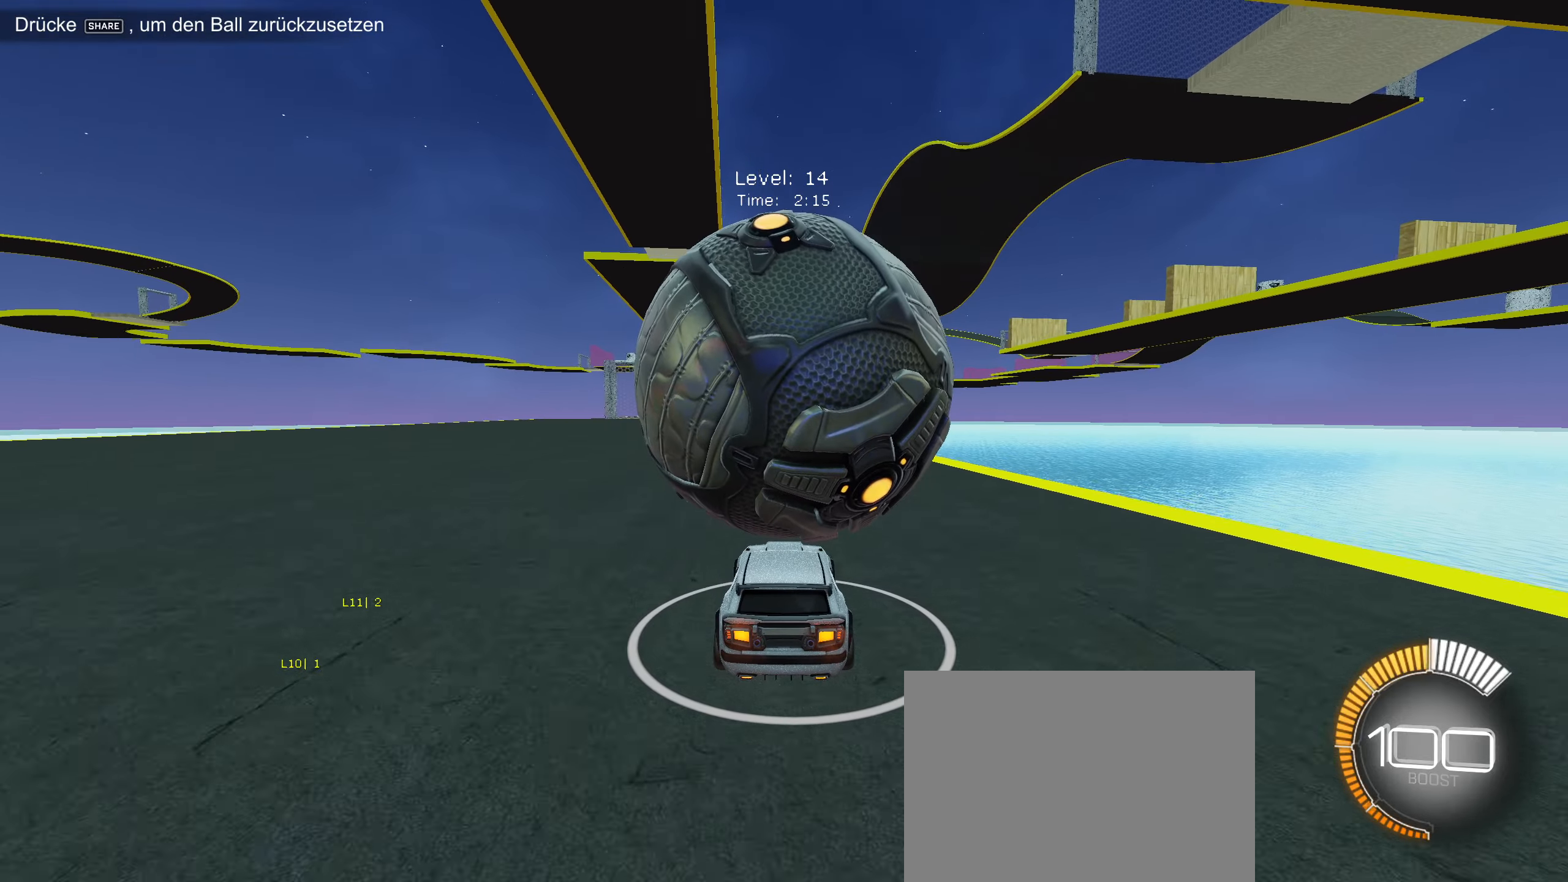
{"buttons": ["R2"], "left_stick": "center", "events": [[84, "left_stick", "right"], [134, "left_stick", "center"], [334, "left_stick", "down-left"], [384, "left_stick", "center"]]}
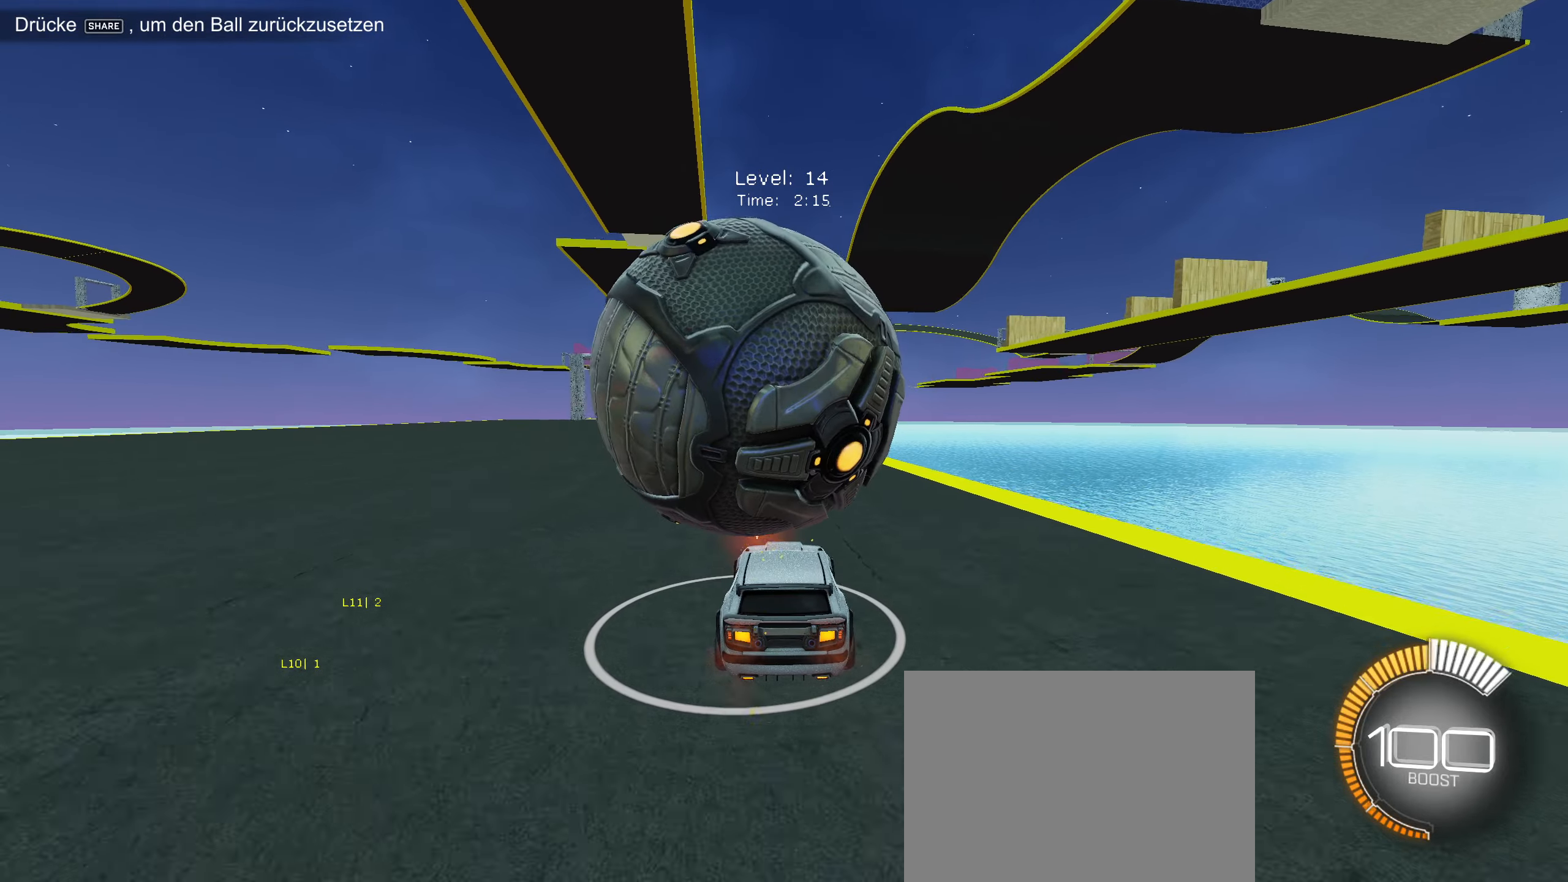
{"buttons": ["R2"], "left_stick": "center", "events": [[84, "left_stick", "down-left"], [134, "left_stick", "center"], [317, "left_stick", "down-left"], [417, "left_stick", "center"]]}
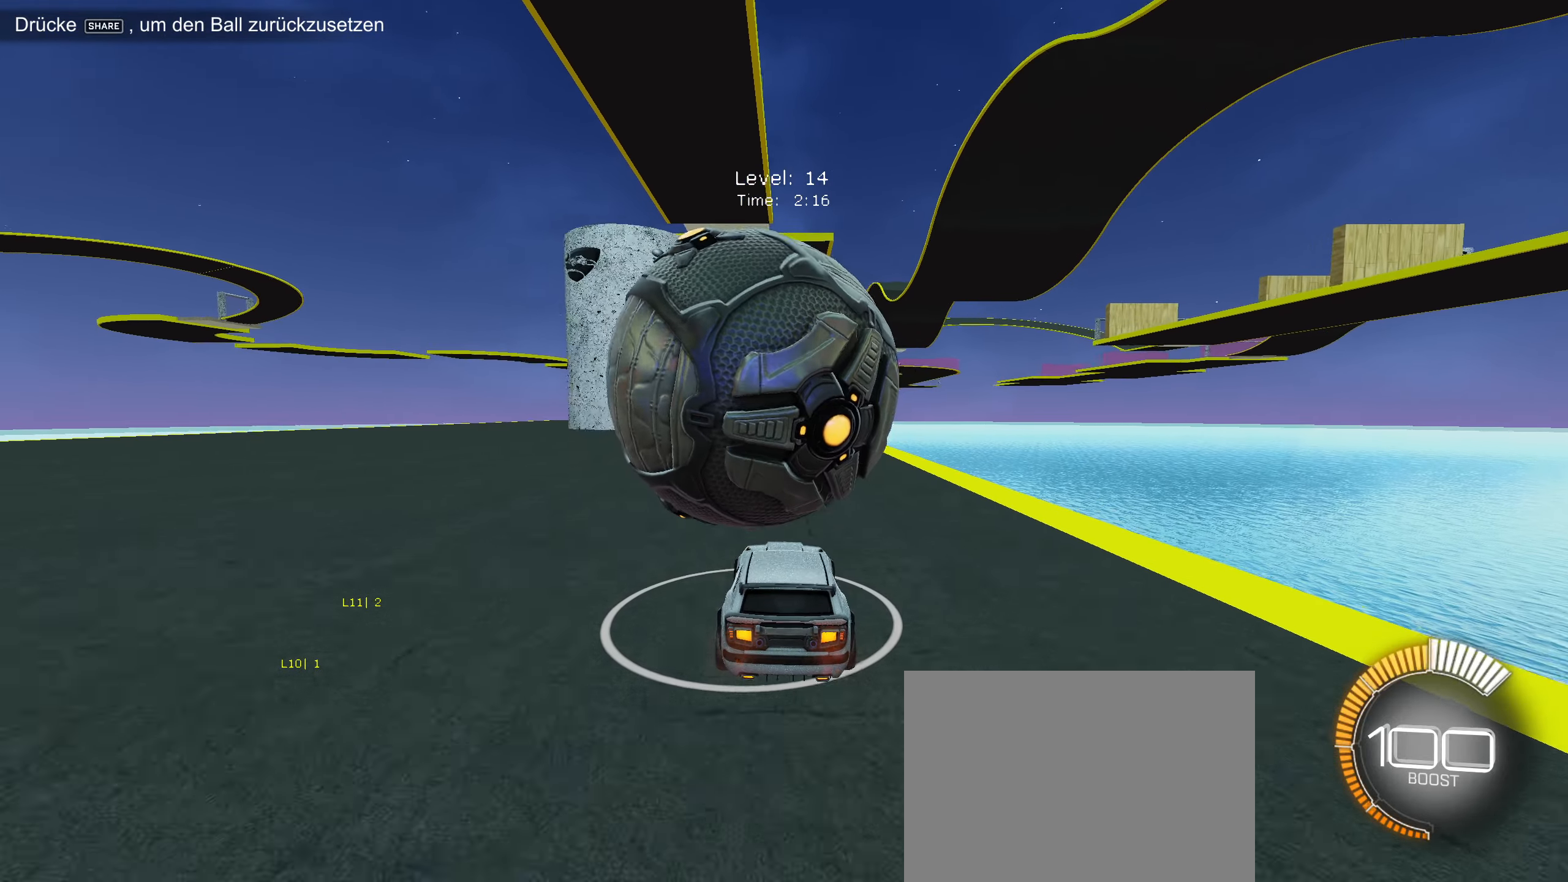
{"buttons": [], "left_stick": "center", "events": [[67, "CIRCLE", "down"], [184, "left_stick", "right"], [234, "CIRCLE", "up"], [234, "left_stick", "center"], [384, "R2", "up"]]}
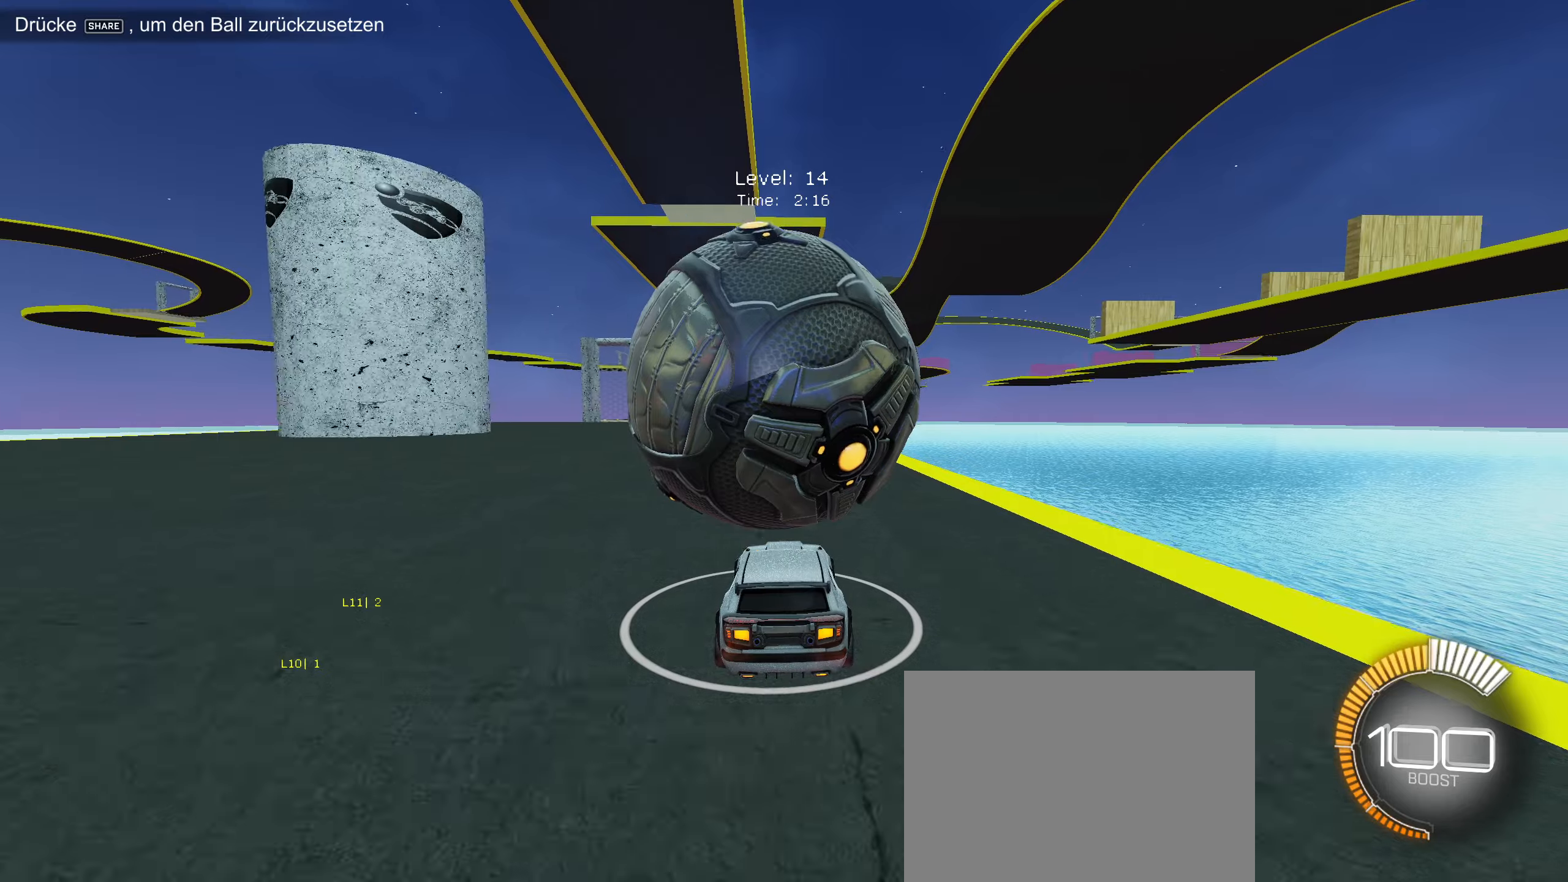
{"buttons": ["CIRCLE", "R2"], "left_stick": "center", "events": [[116, "R2", "down"], [233, "CIRCLE", "down"]]}
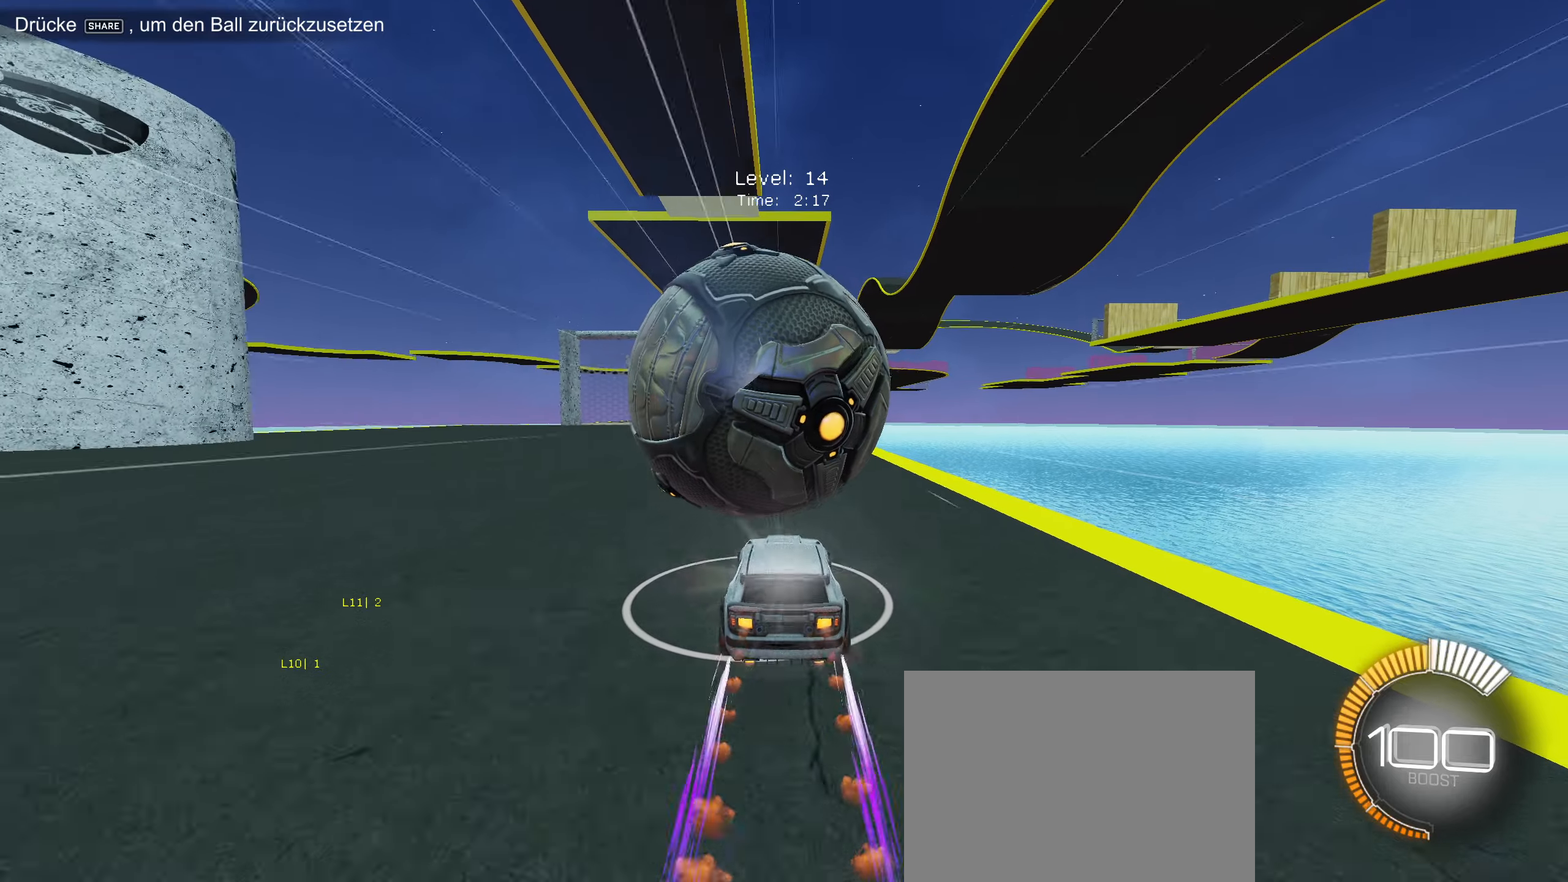
{"buttons": ["CIRCLE", "R2"], "left_stick": "down-left", "events": [[150, "CIRCLE", "up"], [483, "CIRCLE", "down"], [483, "left_stick", "down-left"]]}
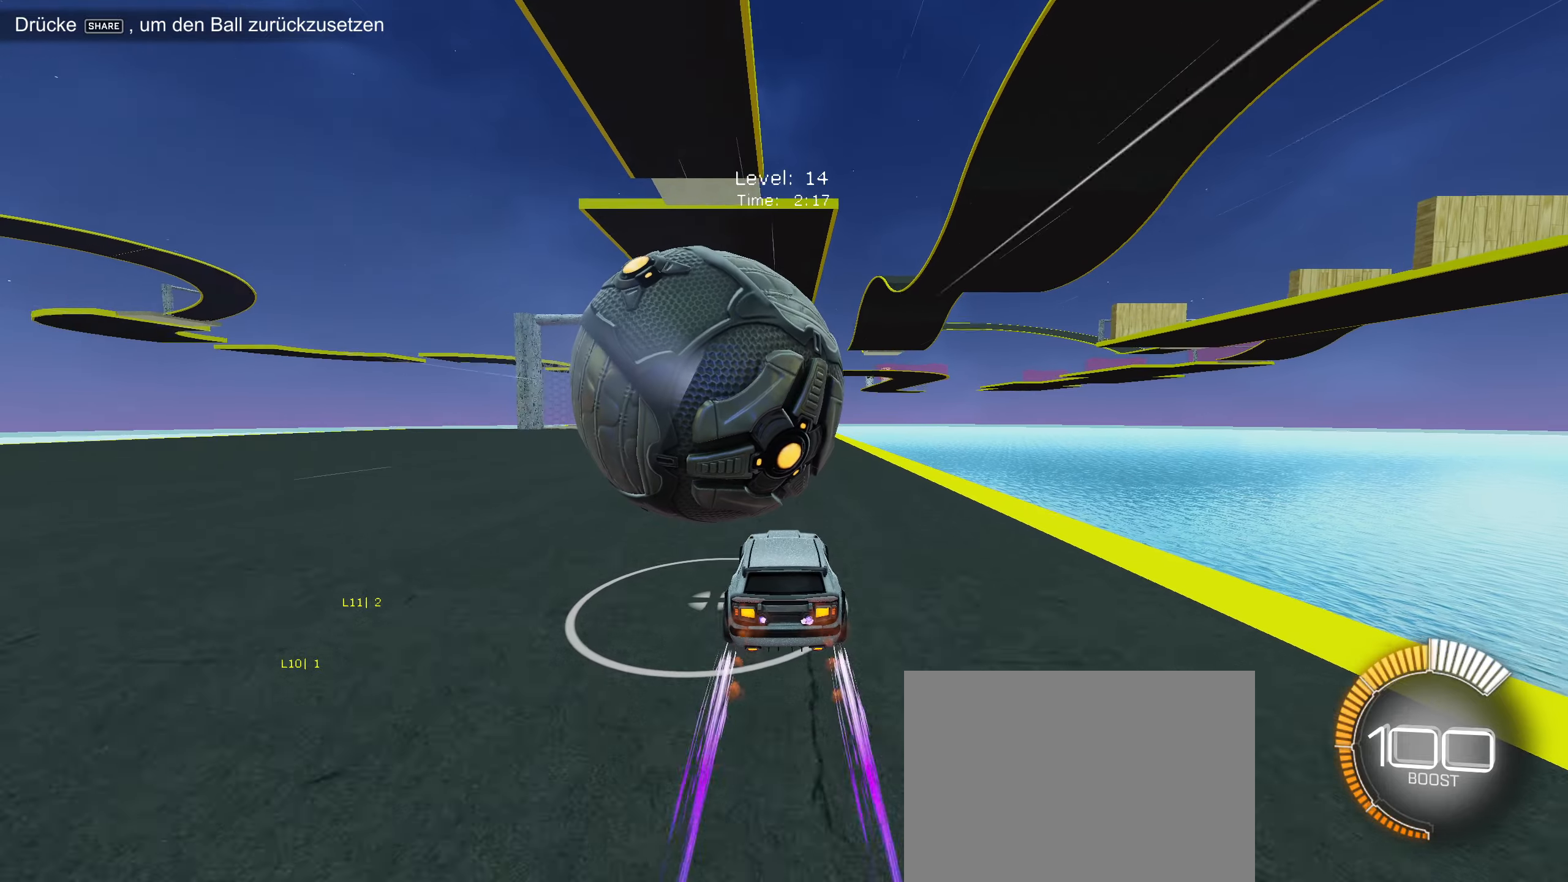
{"buttons": ["R2"], "left_stick": "center", "events": [[16, "CIRCLE", "up"], [166, "left_stick", "center"], [250, "R2", "up"], [366, "R2", "down"]]}
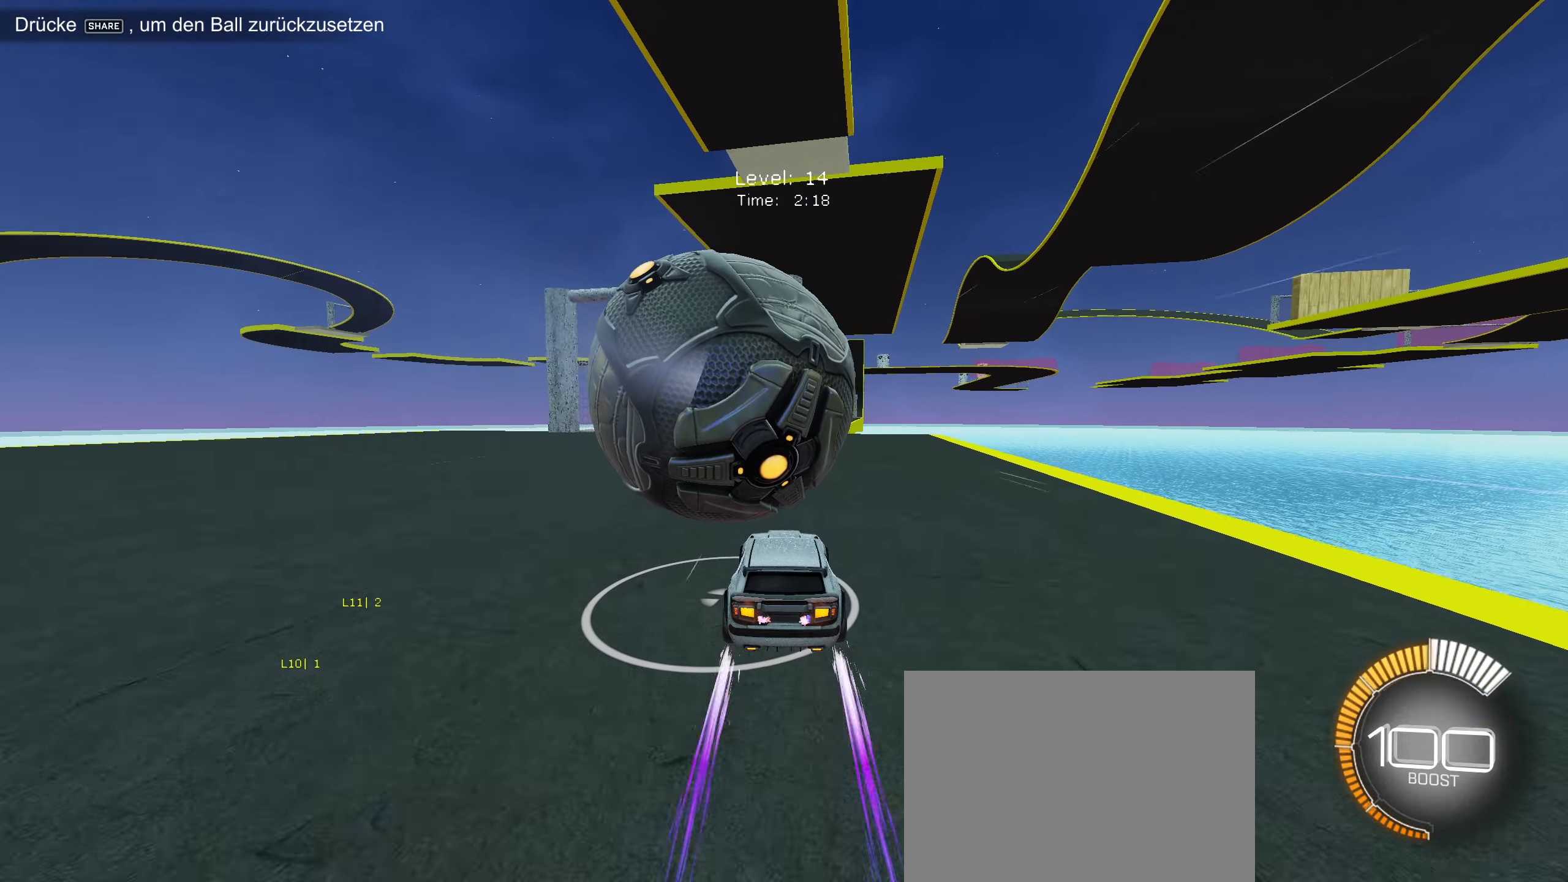
{"buttons": ["R2"], "left_stick": "center", "events": [[66, "CIRCLE", "down"], [150, "CIRCLE", "up"], [216, "left_stick", "down-left"], [300, "left_stick", "center"]]}
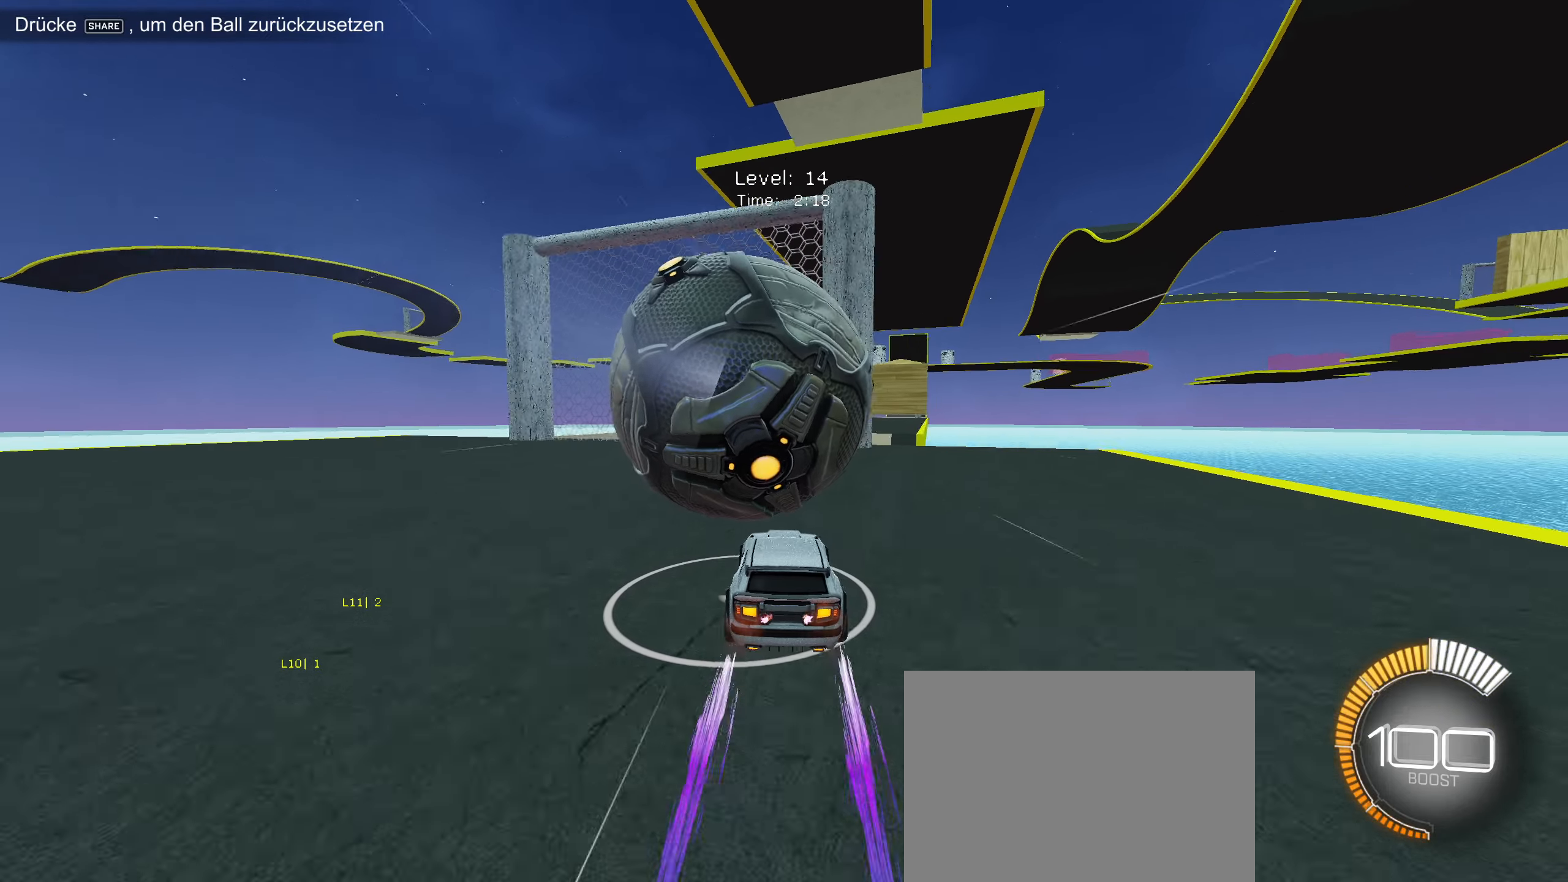
{"buttons": [], "left_stick": "center", "events": [[166, "CIRCLE", "down"], [316, "CIRCLE", "up"], [500, "R2", "up"]]}
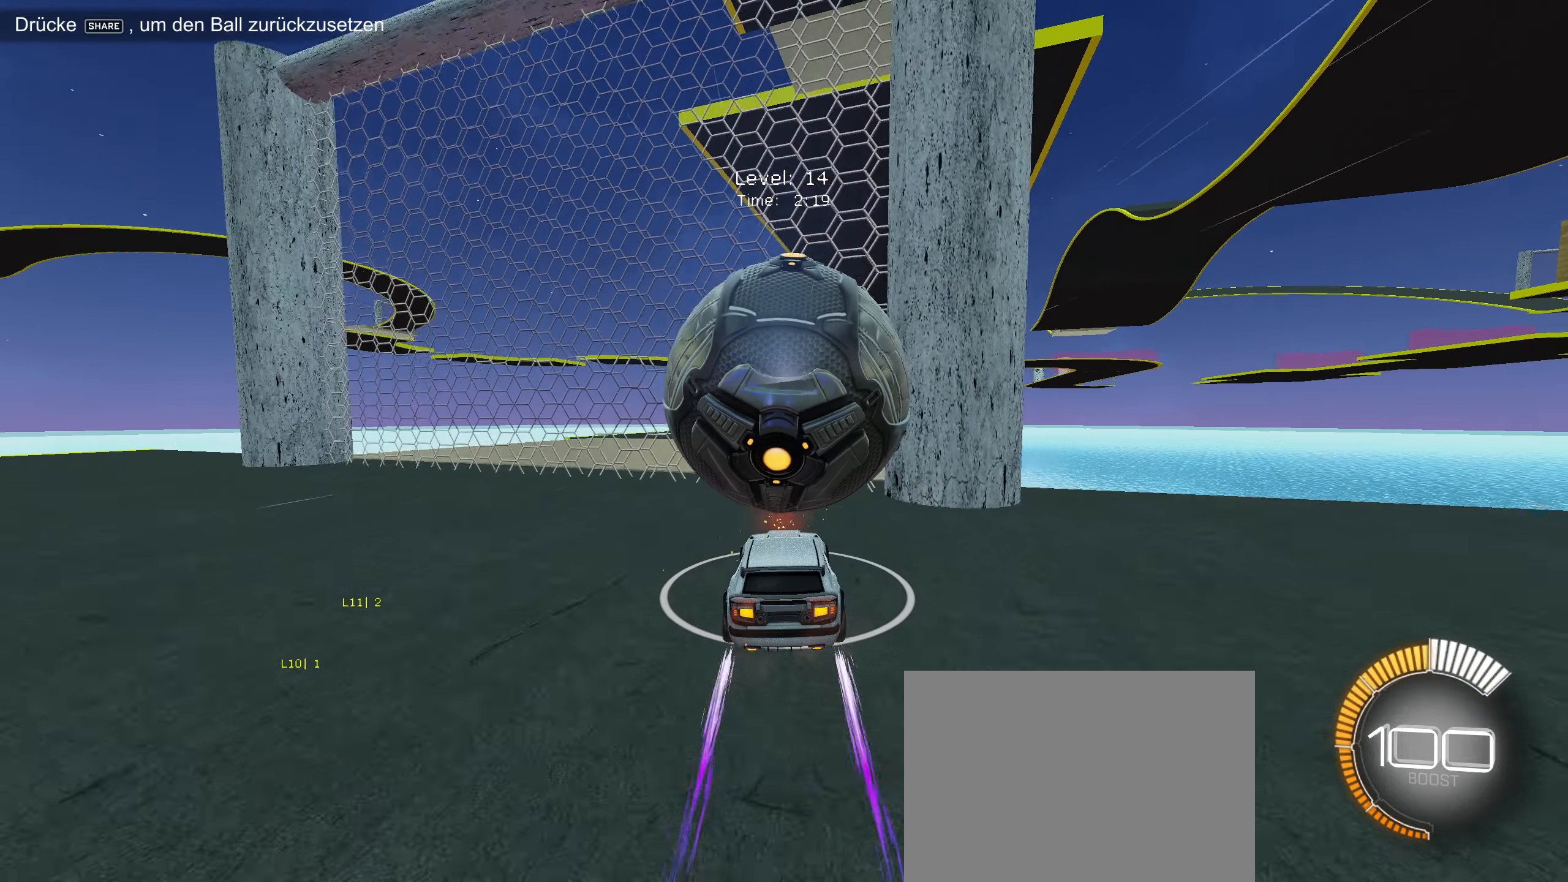
{"buttons": ["CIRCLE", "R2"], "left_stick": "center", "events": [[166, "R2", "down"], [216, "CIRCLE", "down"]]}